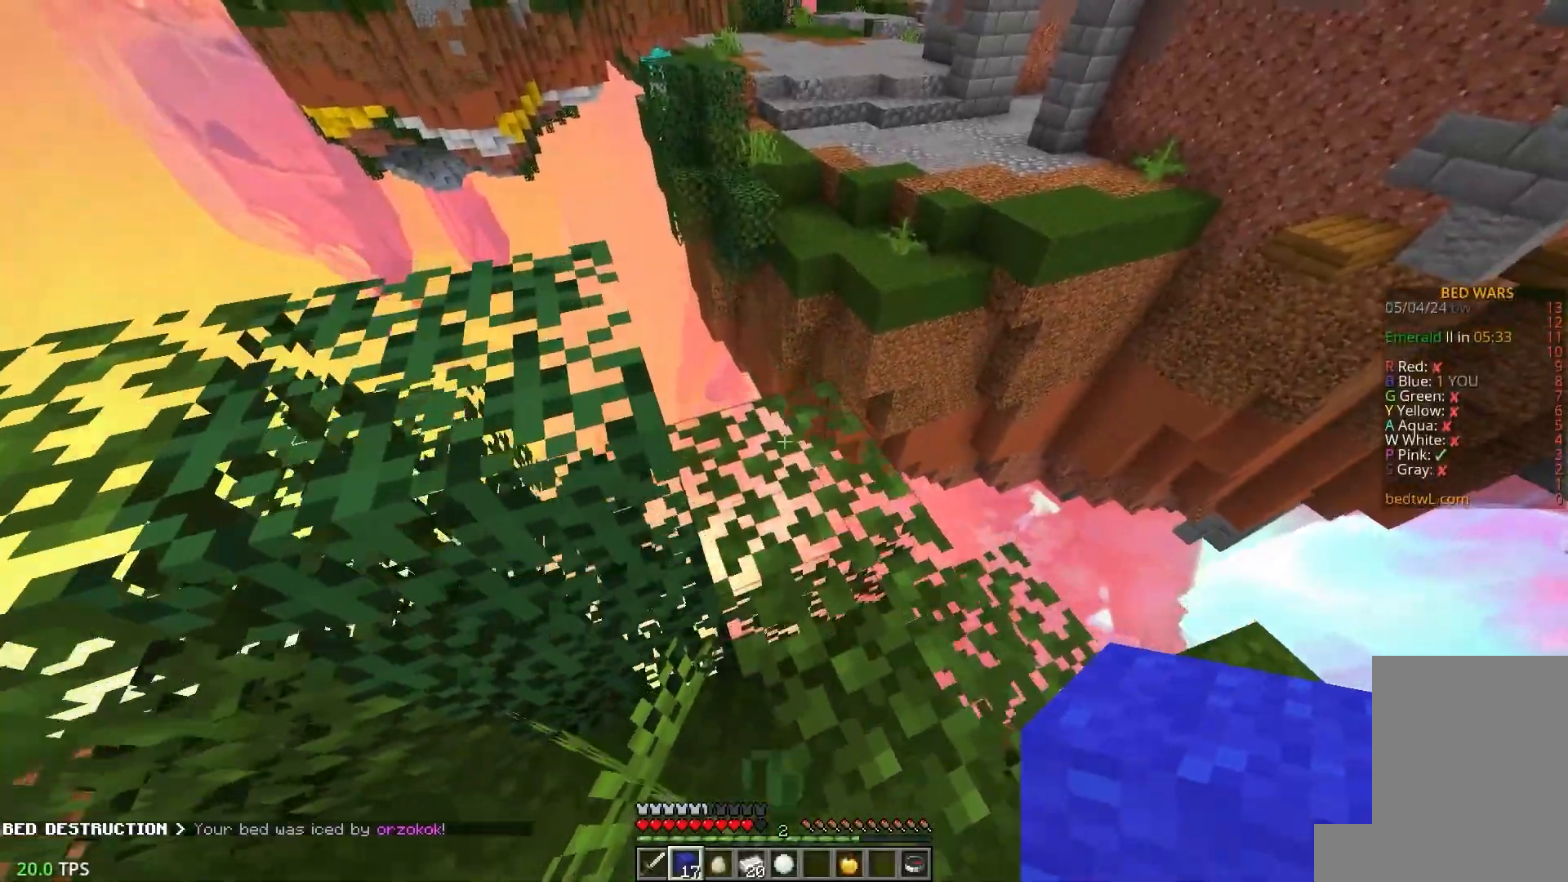
Gameplay with keyboard and mouse; each line is a JSON object with the keys and mouse buttons held at the frame after it. "events" lists presses ("down") and releases ("up") of "a", "d", "s", "w", "mouse_left" and "mouse_right" between this image and that frame as [ms after this image, input, new state], when the widget could be followed in between. "mouse_left", "mouse_right" = the "left", "right" buttons of the "mouse" list. No other keys are recorded. Fast repeated clicks can show as one long hold. Mouse movement is not recorded.
{"keys": ["d", "w"], "mouse": [], "events": [[350, "d", "down"]]}
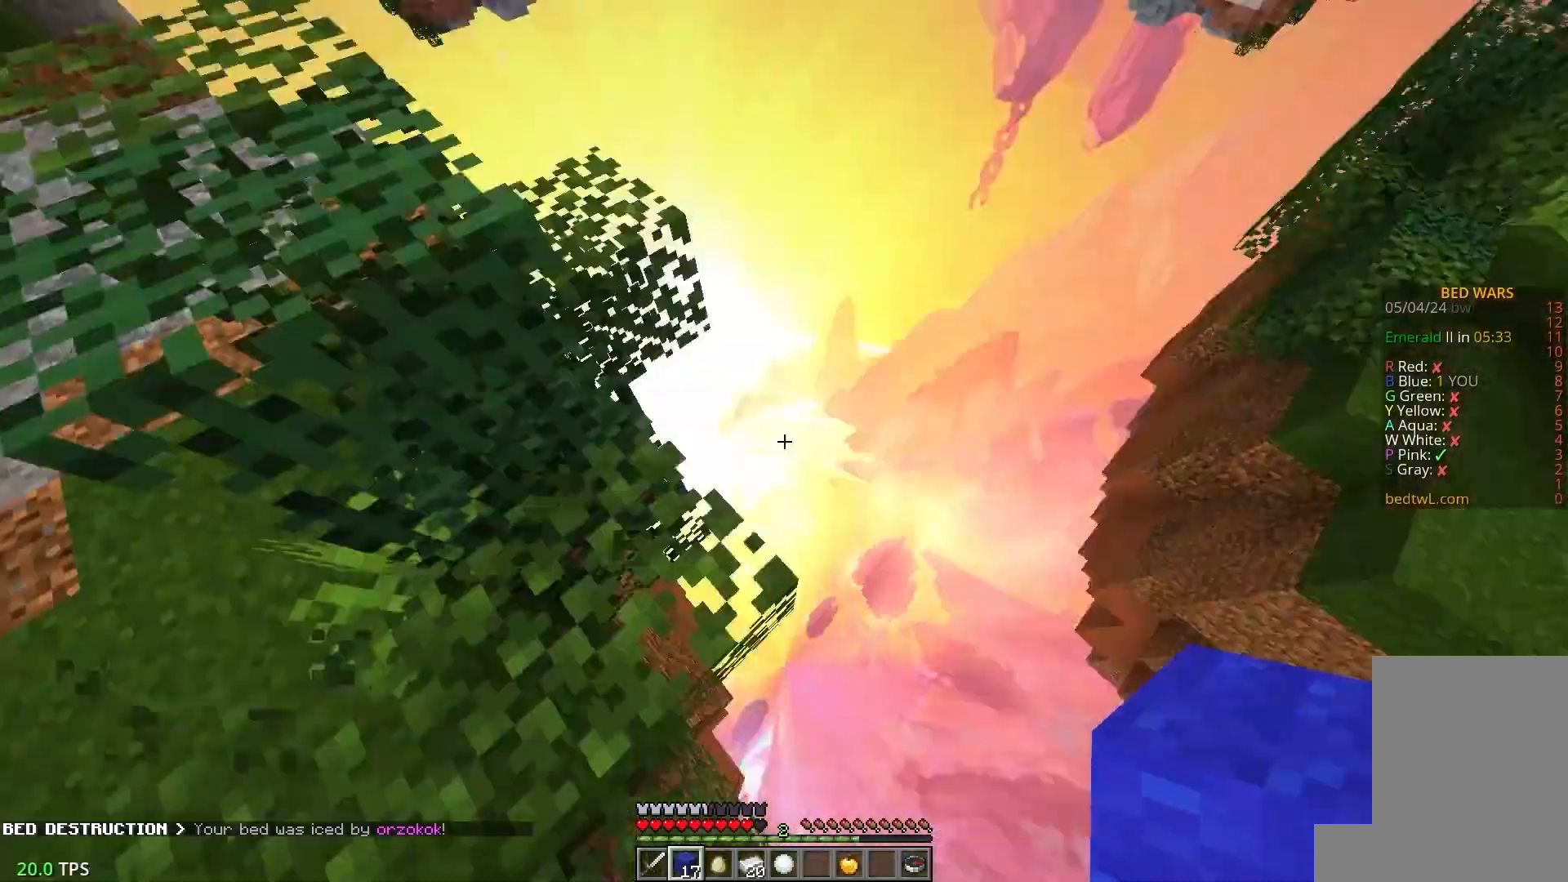
{"keys": ["s"], "mouse": ["right"], "events": [[33, "w", "up"], [100, "s", "down"], [217, "a", "down"], [350, "a", "up"], [350, "mouse_right", "down"], [433, "d", "up"]]}
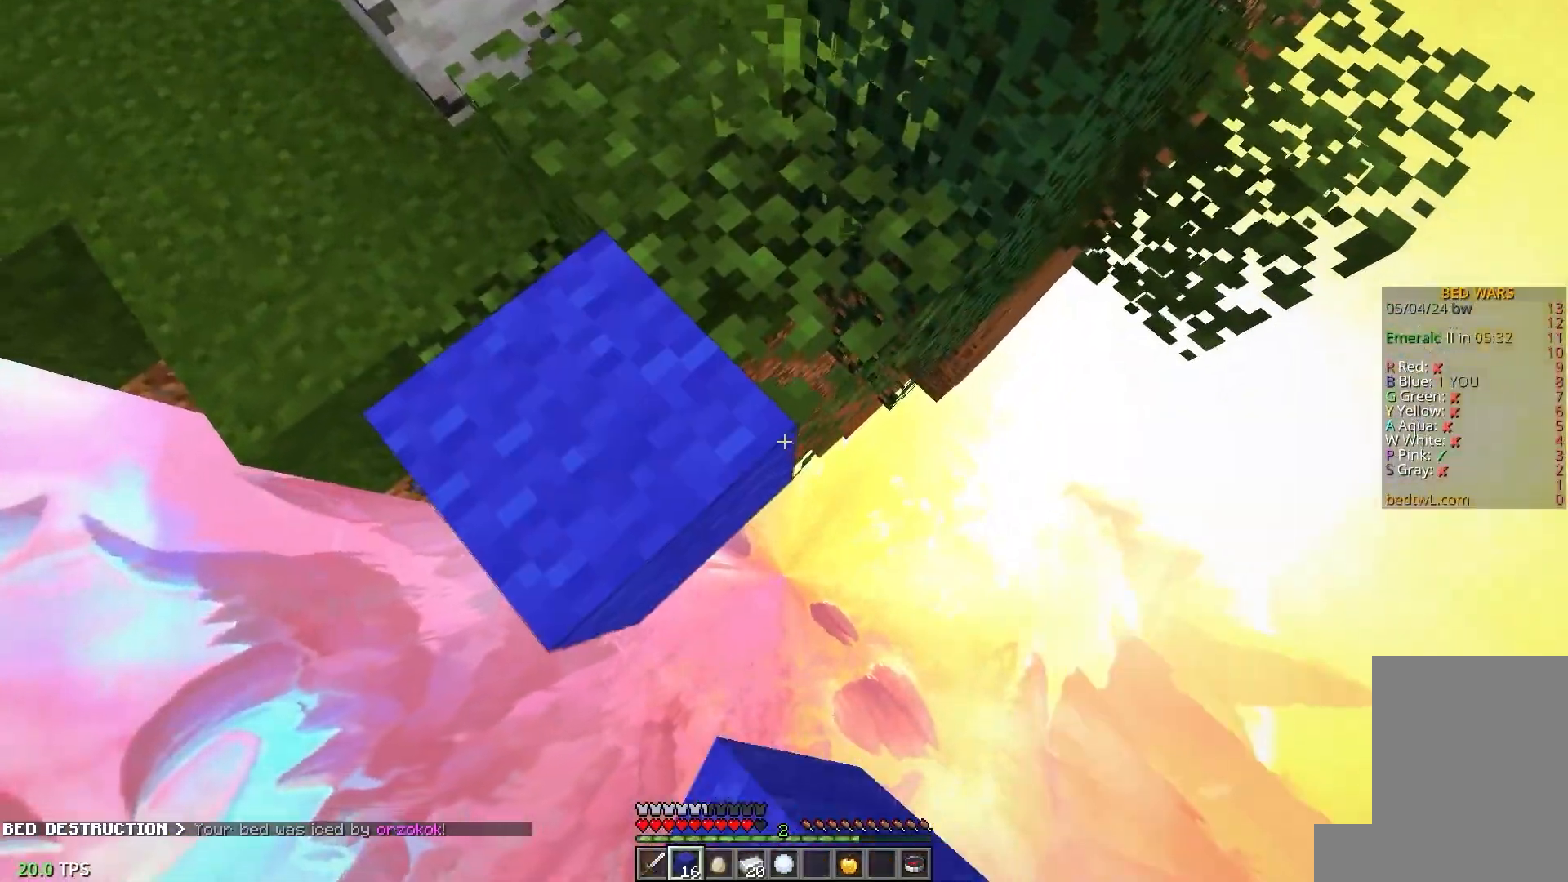
{"keys": ["s"], "mouse": ["right"], "events": []}
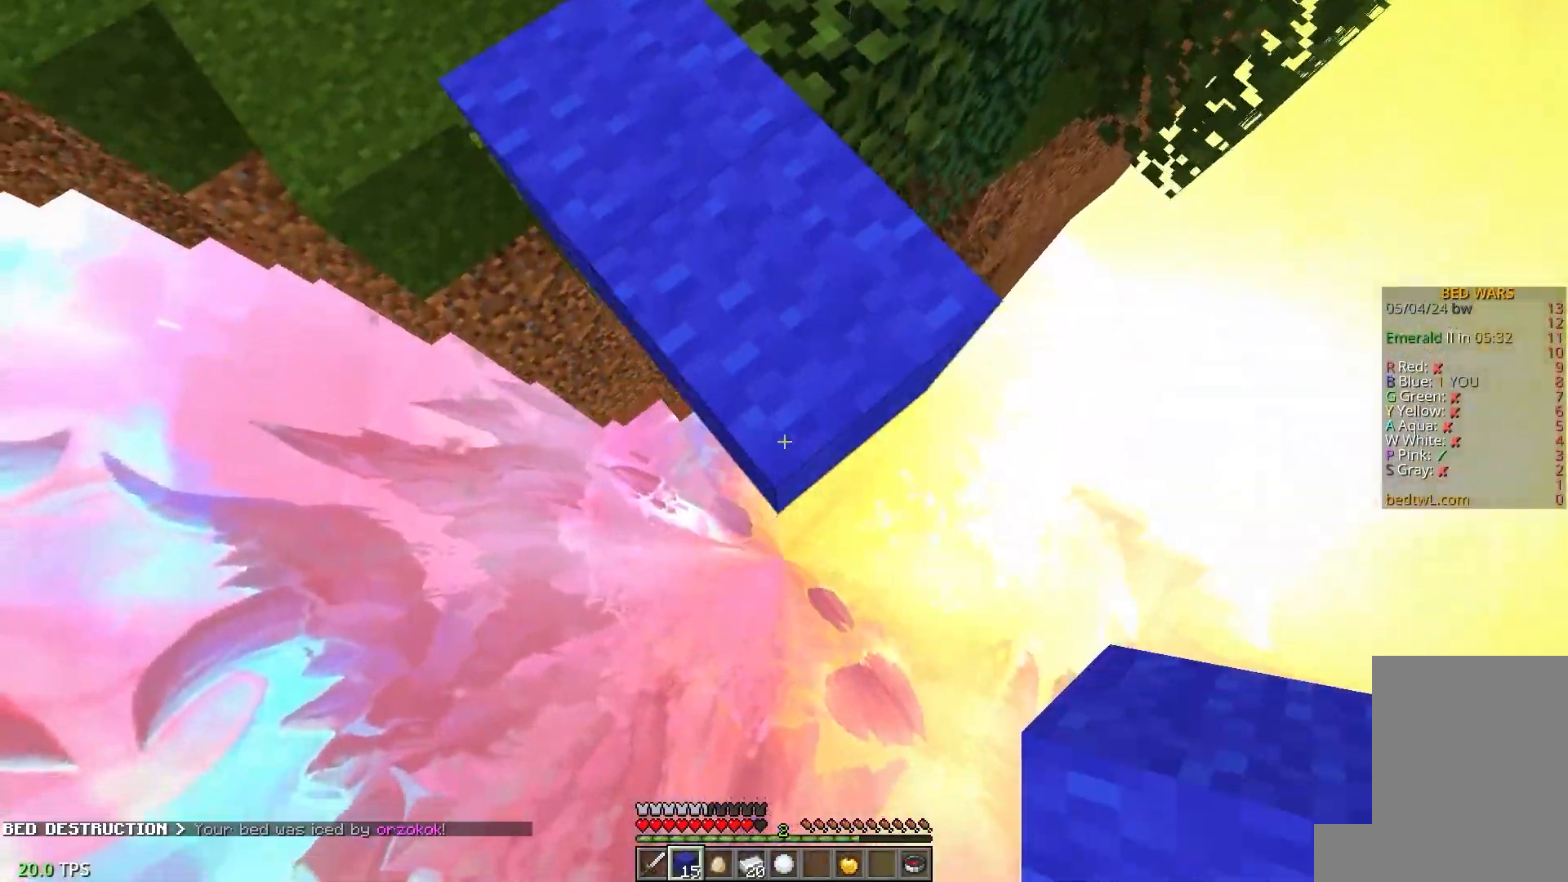
{"keys": ["s"], "mouse": ["right"], "events": []}
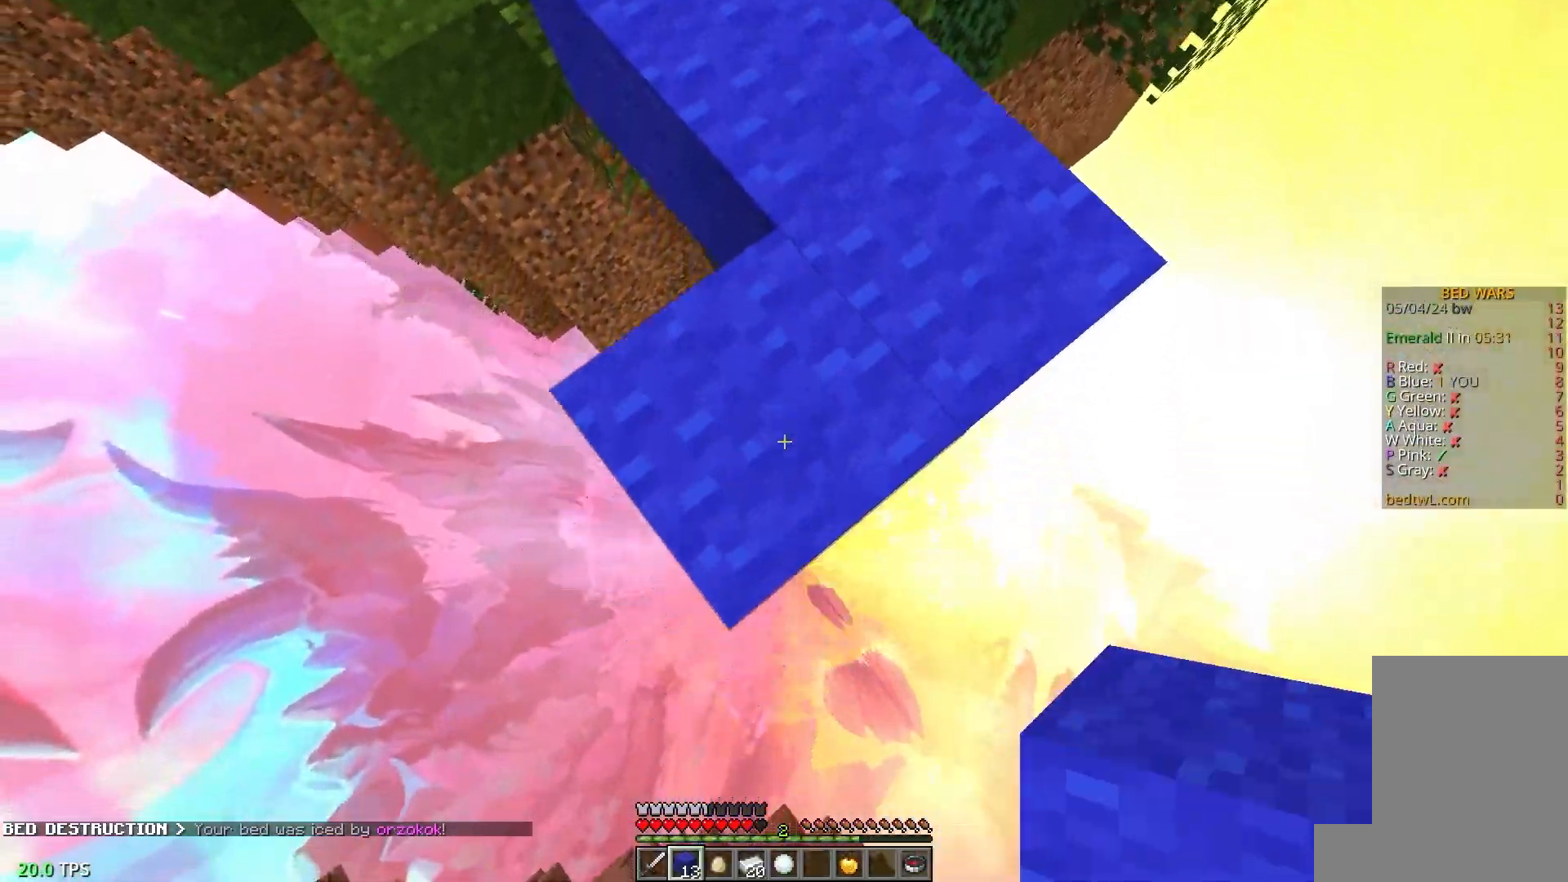
{"keys": ["a"], "mouse": [], "events": [[117, "a", "down"], [433, "mouse_right", "up"], [500, "s", "up"]]}
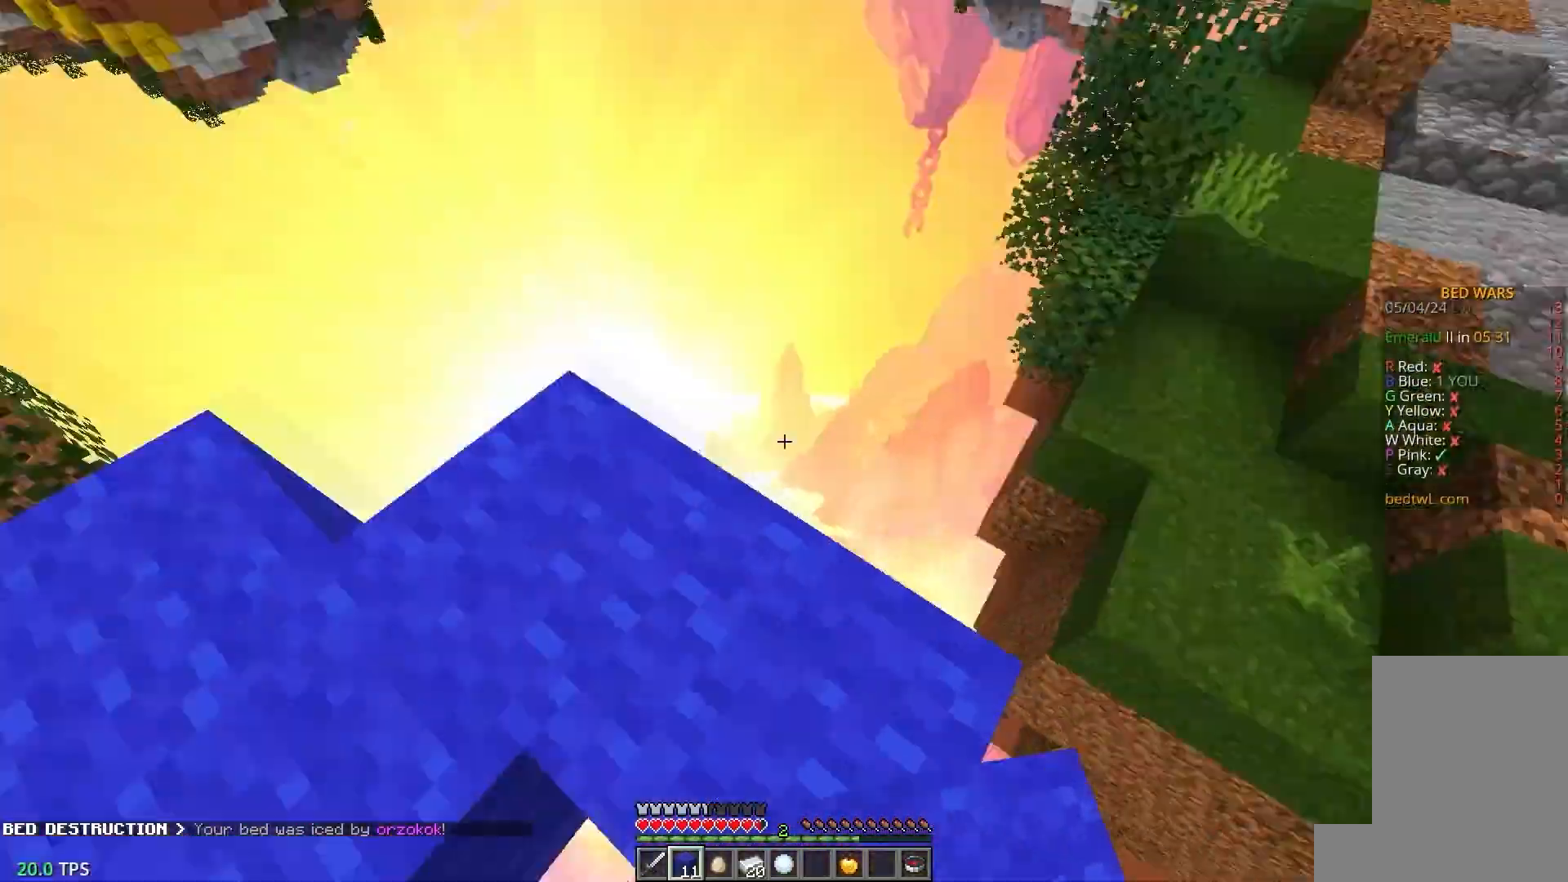
{"keys": ["w"], "mouse": [], "events": [[83, "w", "down"], [250, "a", "up"]]}
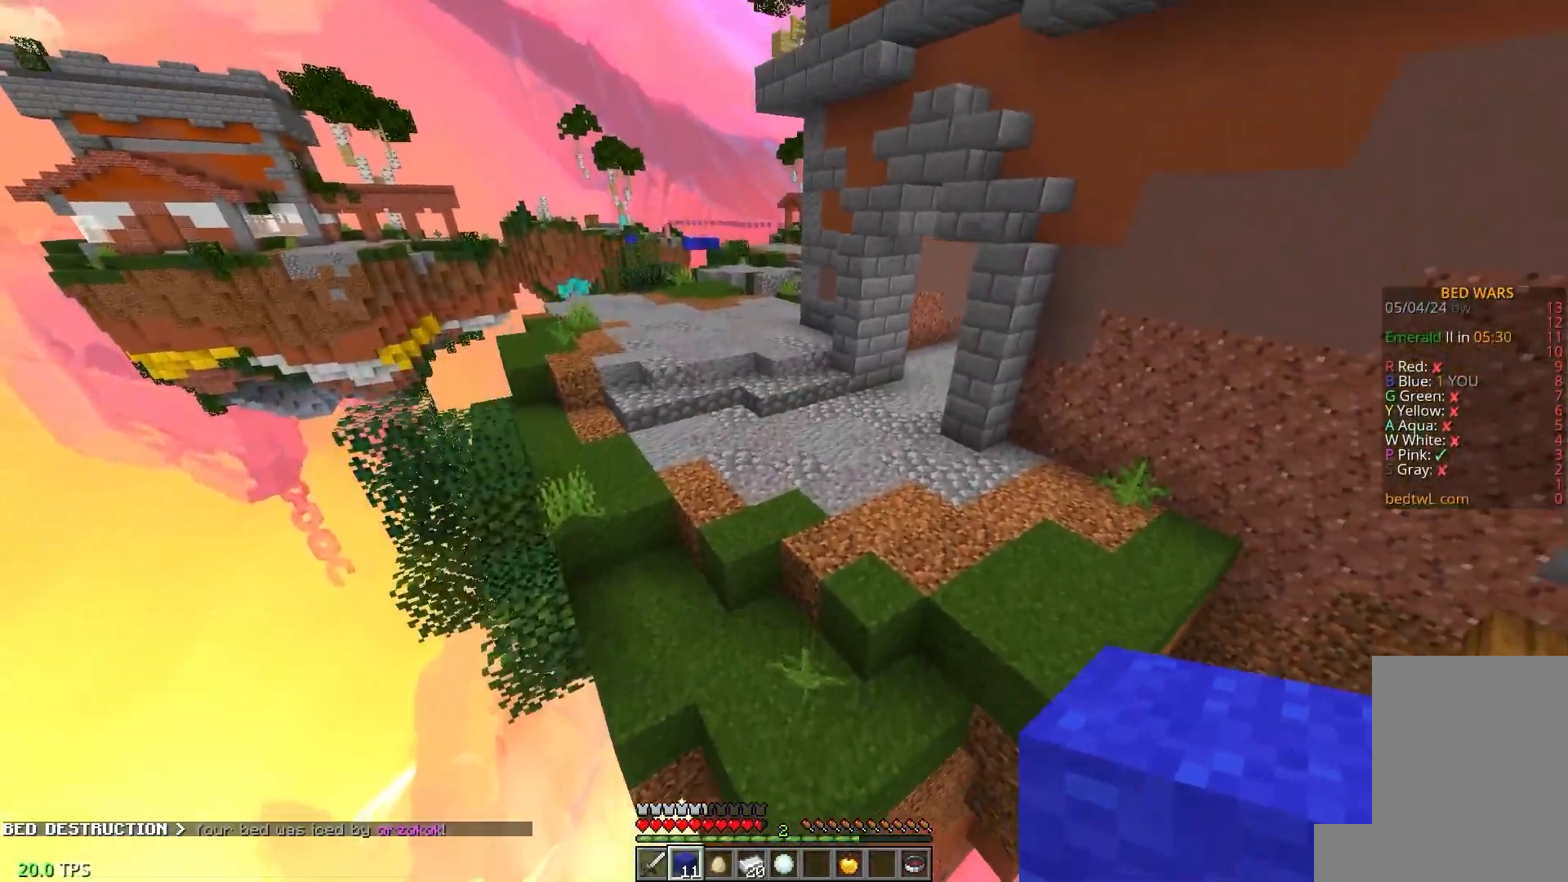
{"keys": ["w"], "mouse": [], "events": []}
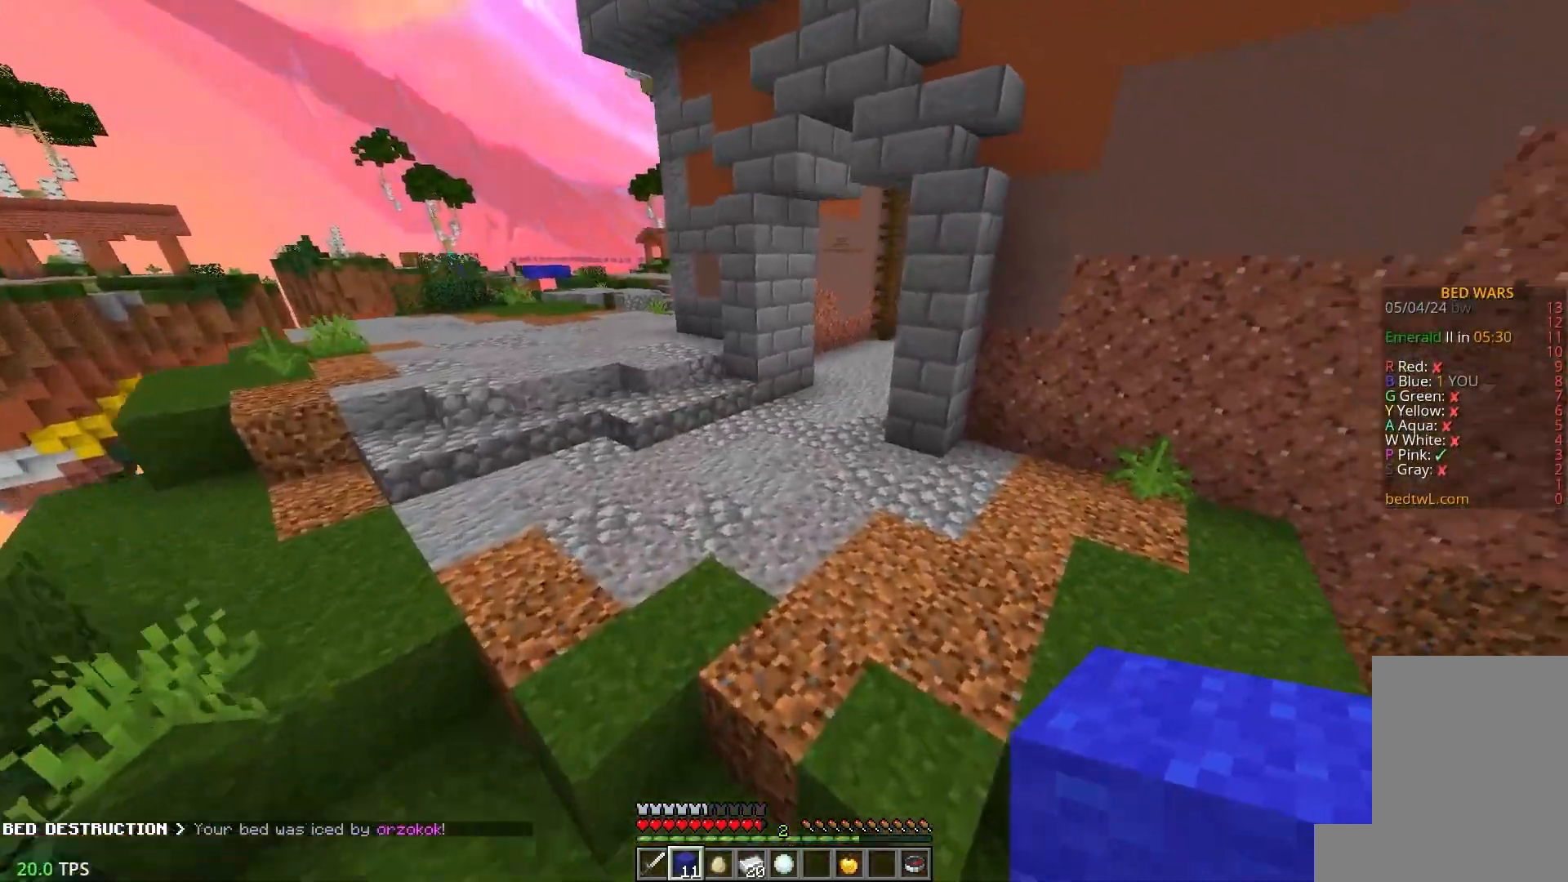
{"keys": ["a", "w"], "mouse": [], "events": [[283, "a", "down"]]}
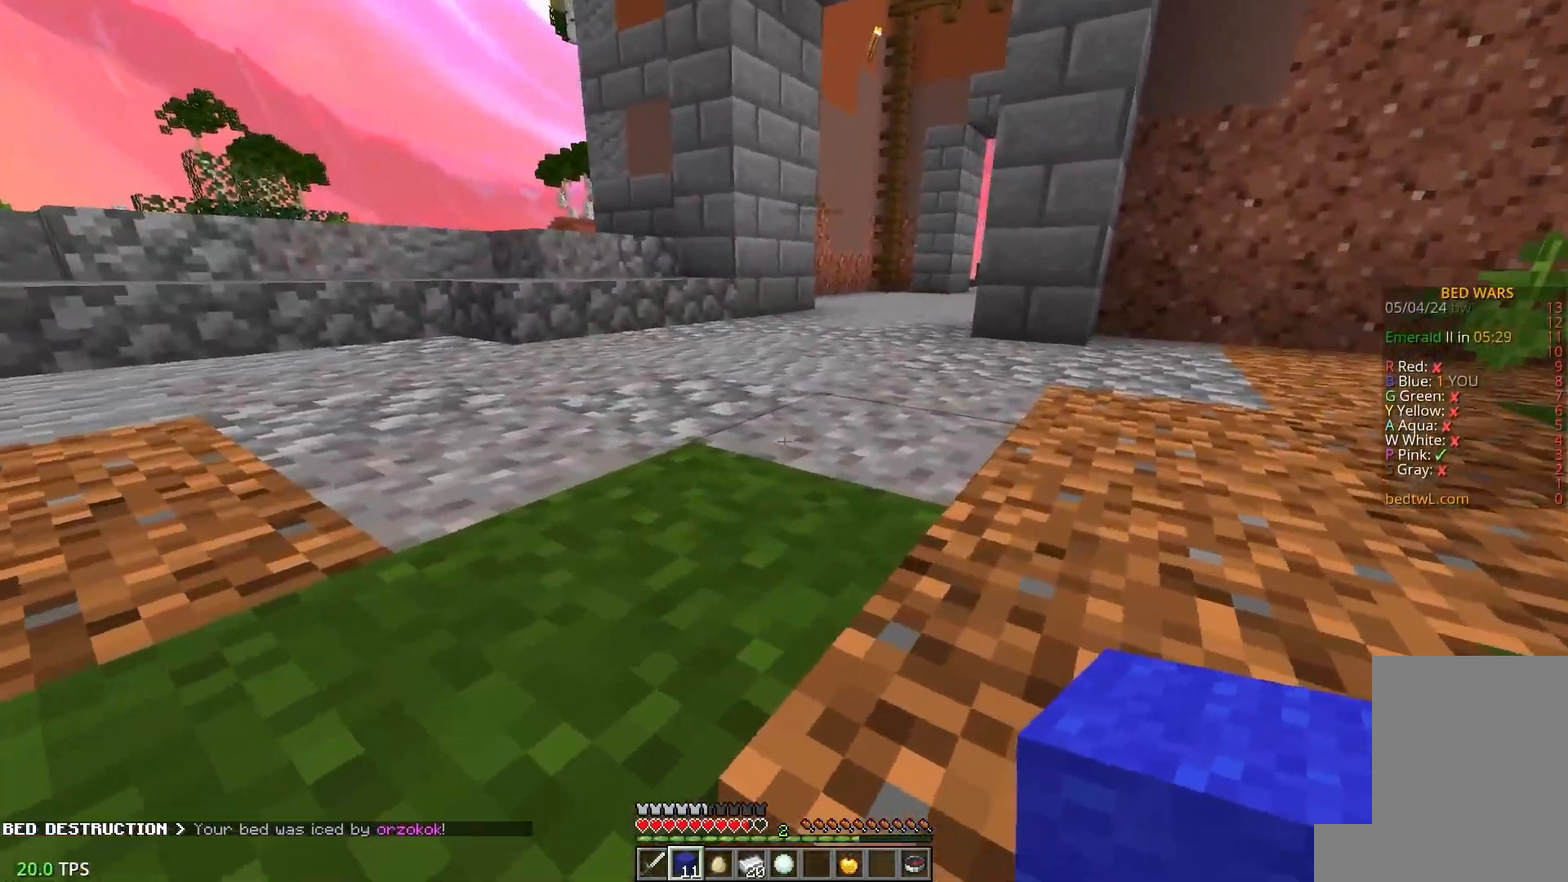
{"keys": ["a", "w"], "mouse": [], "events": [[167, "a", "up"], [300, "a", "down"]]}
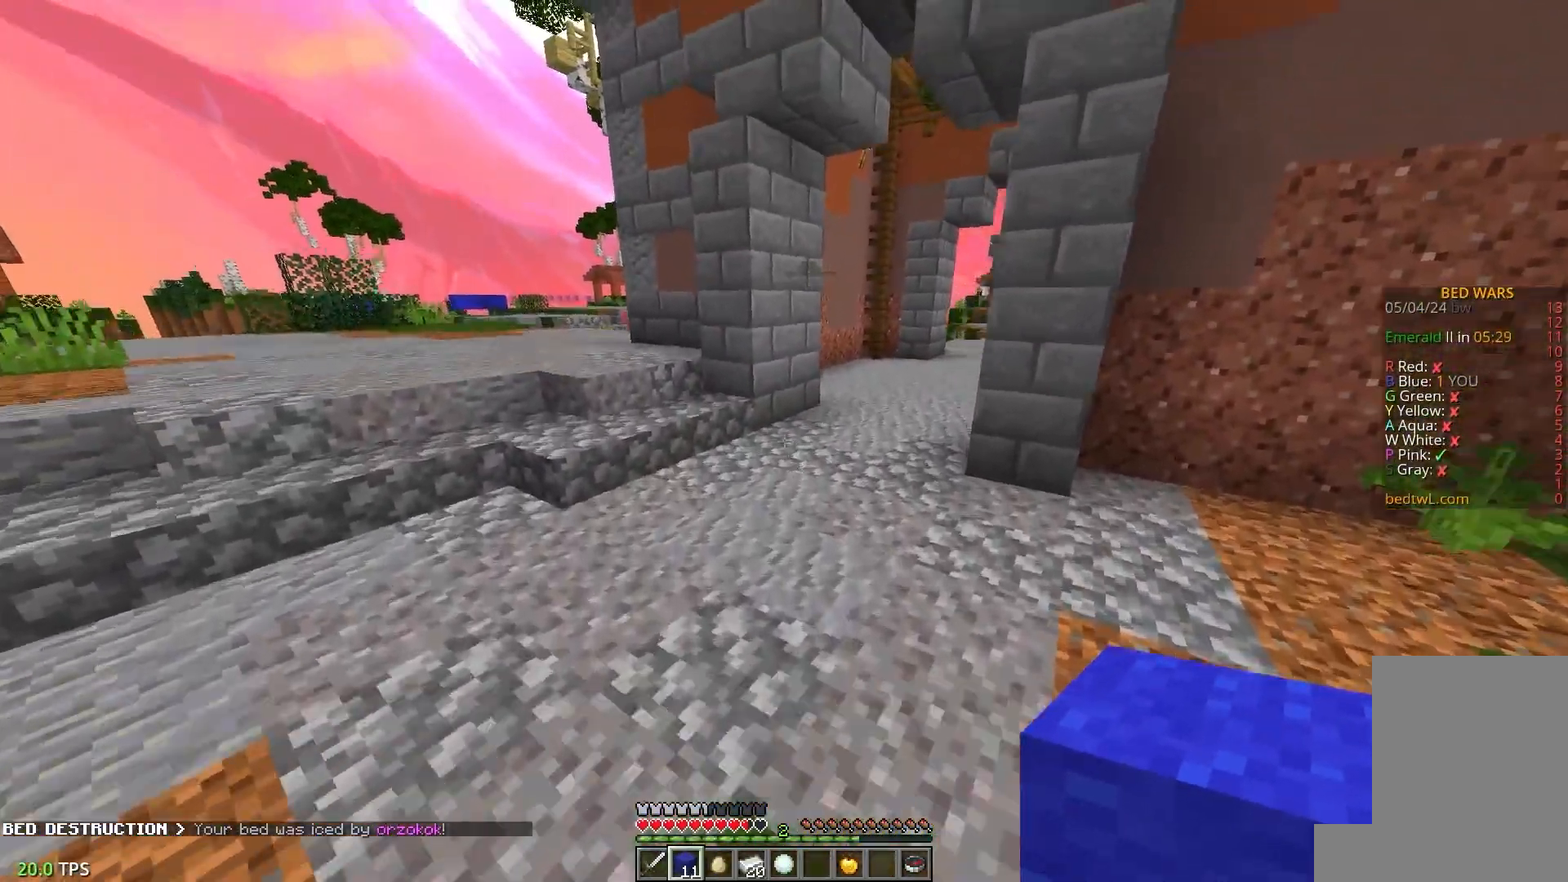
{"keys": ["a", "w"], "mouse": [], "events": []}
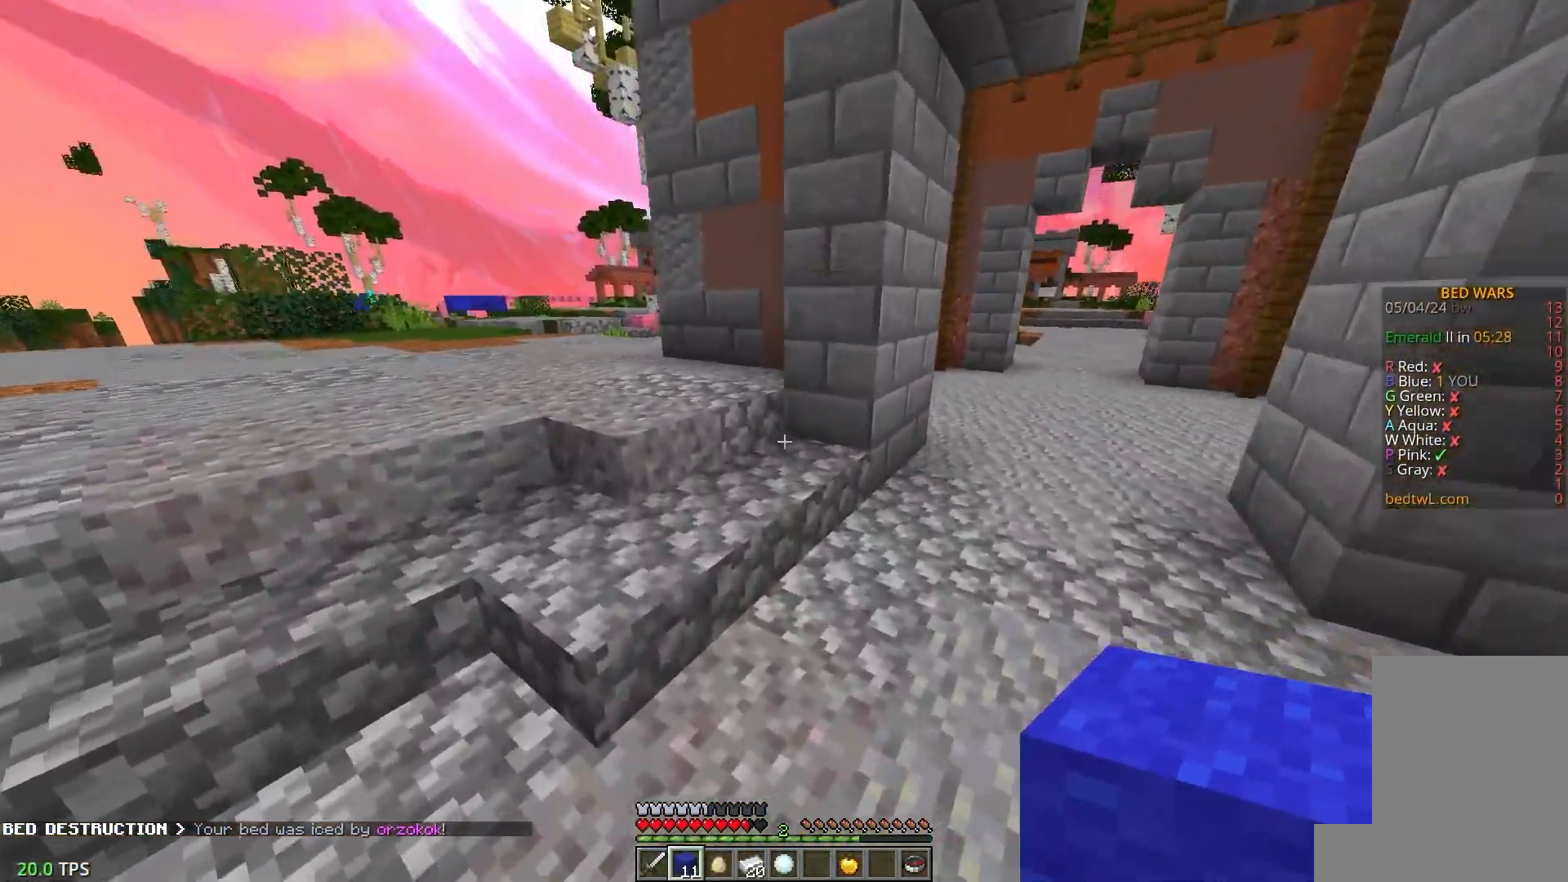
{"keys": ["a", "w"], "mouse": [], "events": []}
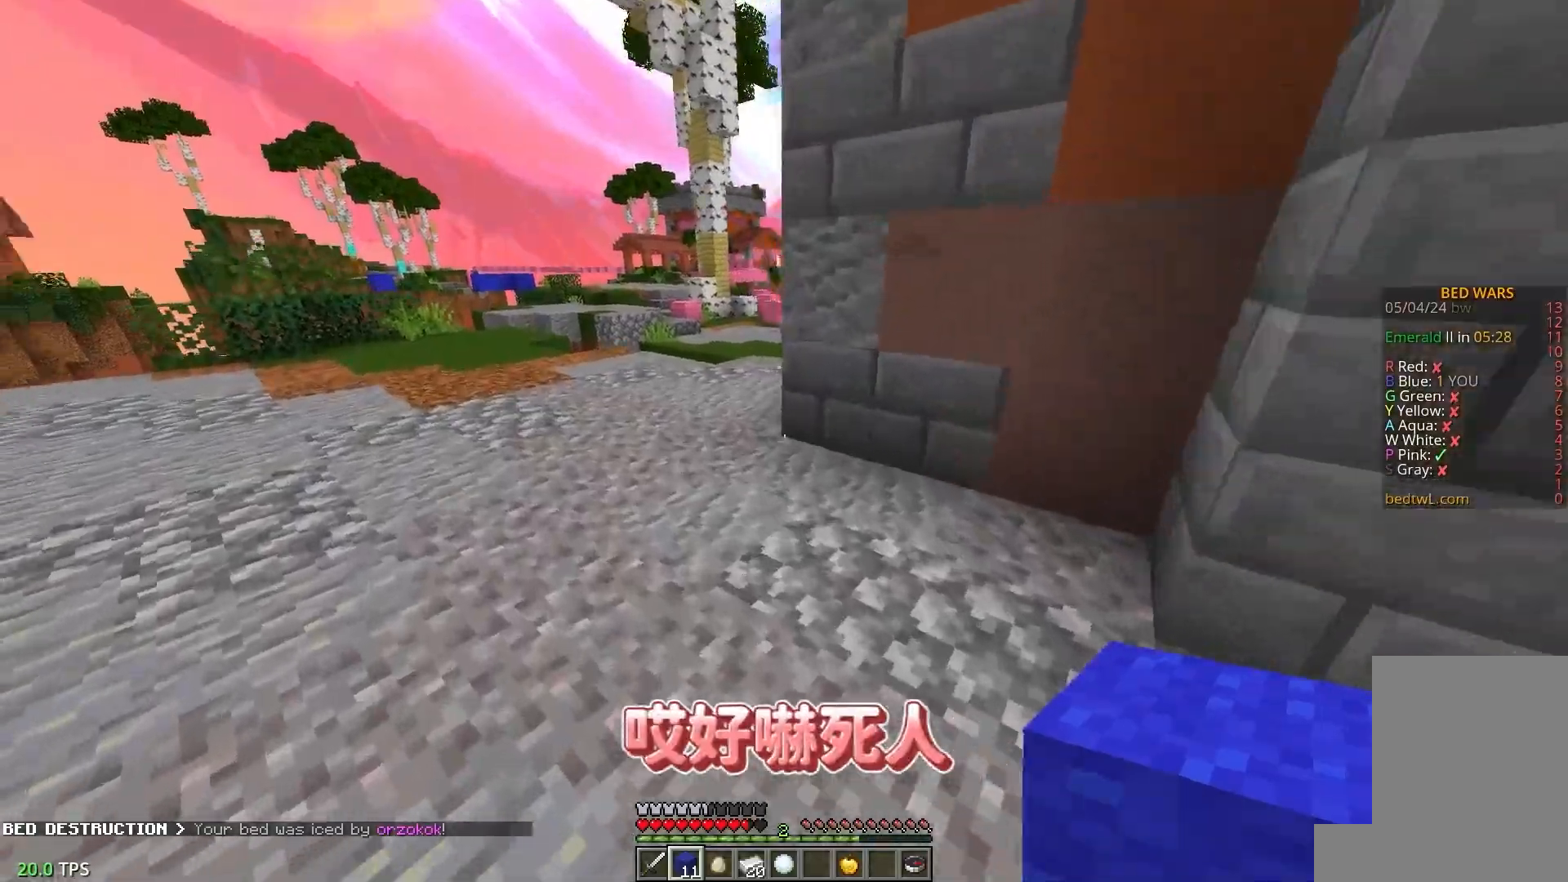
{"keys": ["w"], "mouse": [], "events": [[250, "a", "up"]]}
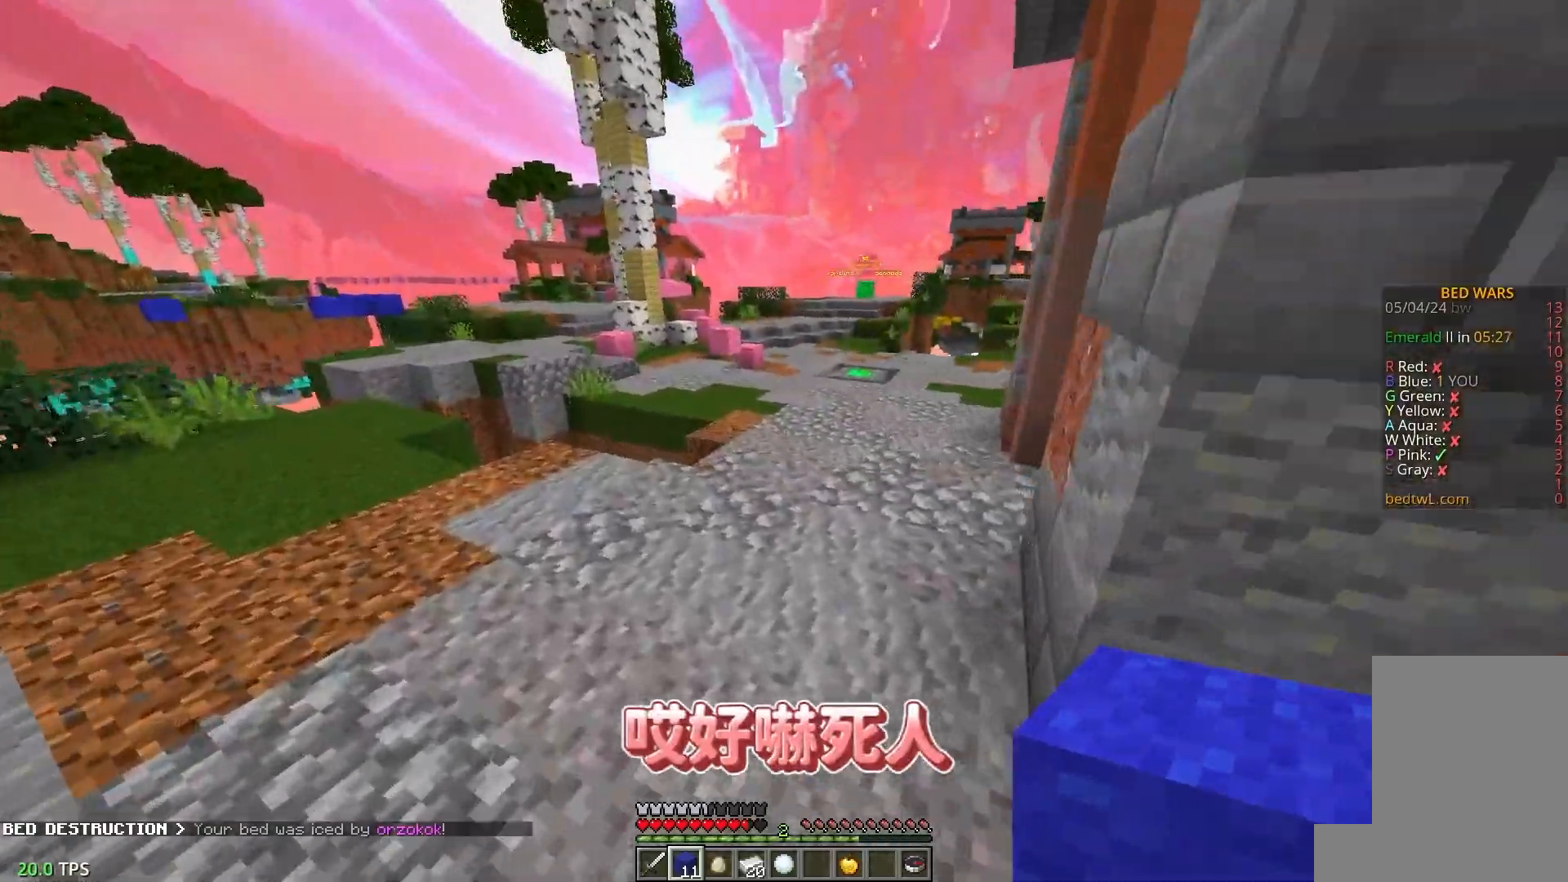
{"keys": ["w"], "mouse": [], "events": [[217, "d", "down"], [433, "d", "up"]]}
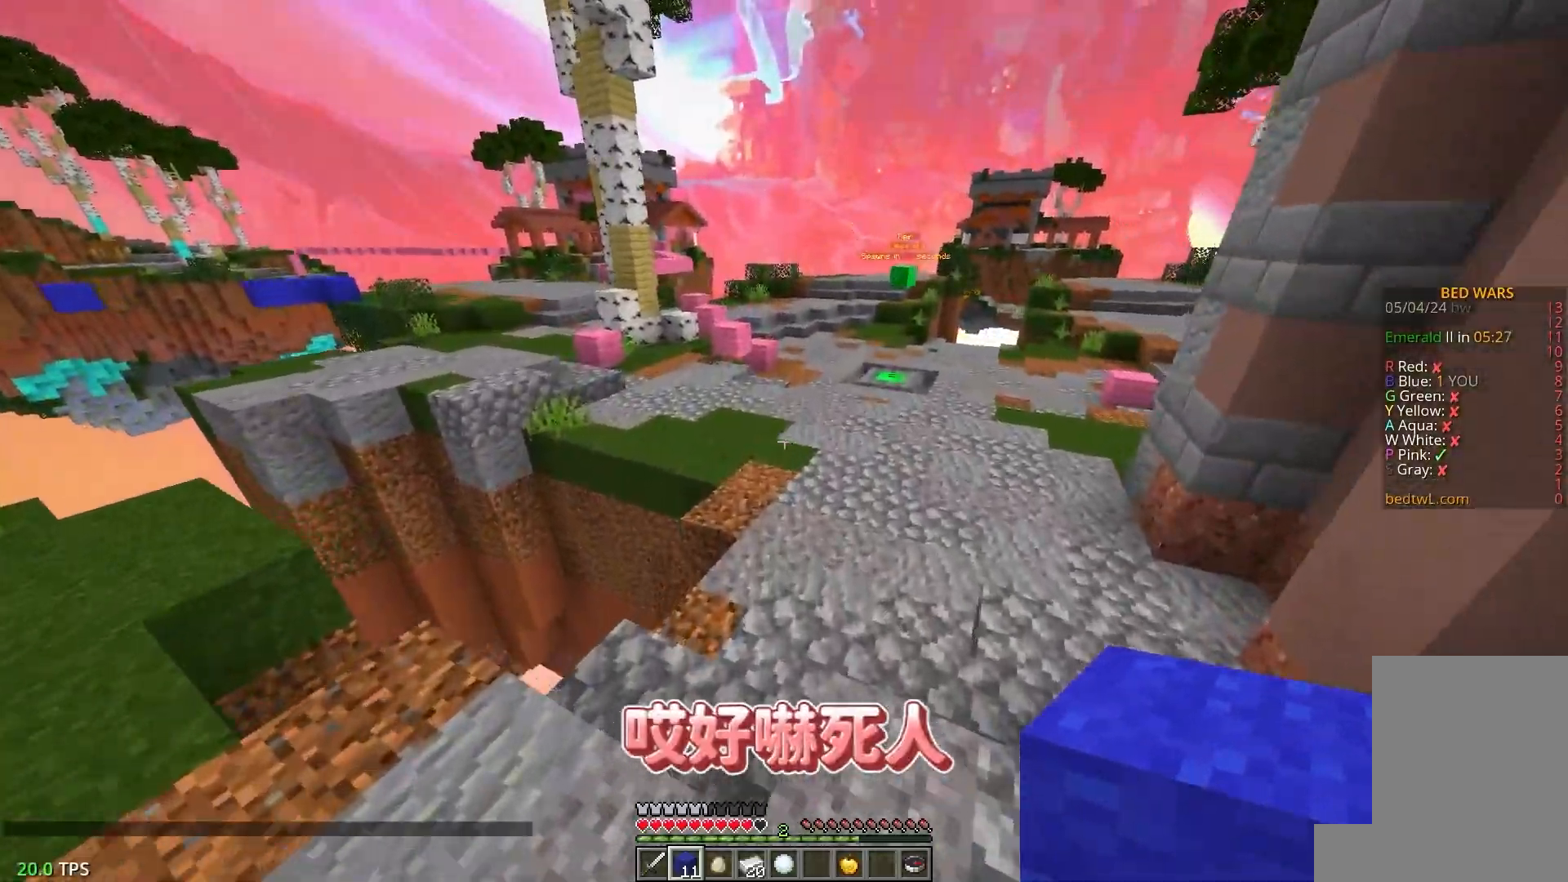
{"keys": ["w"], "mouse": [], "events": []}
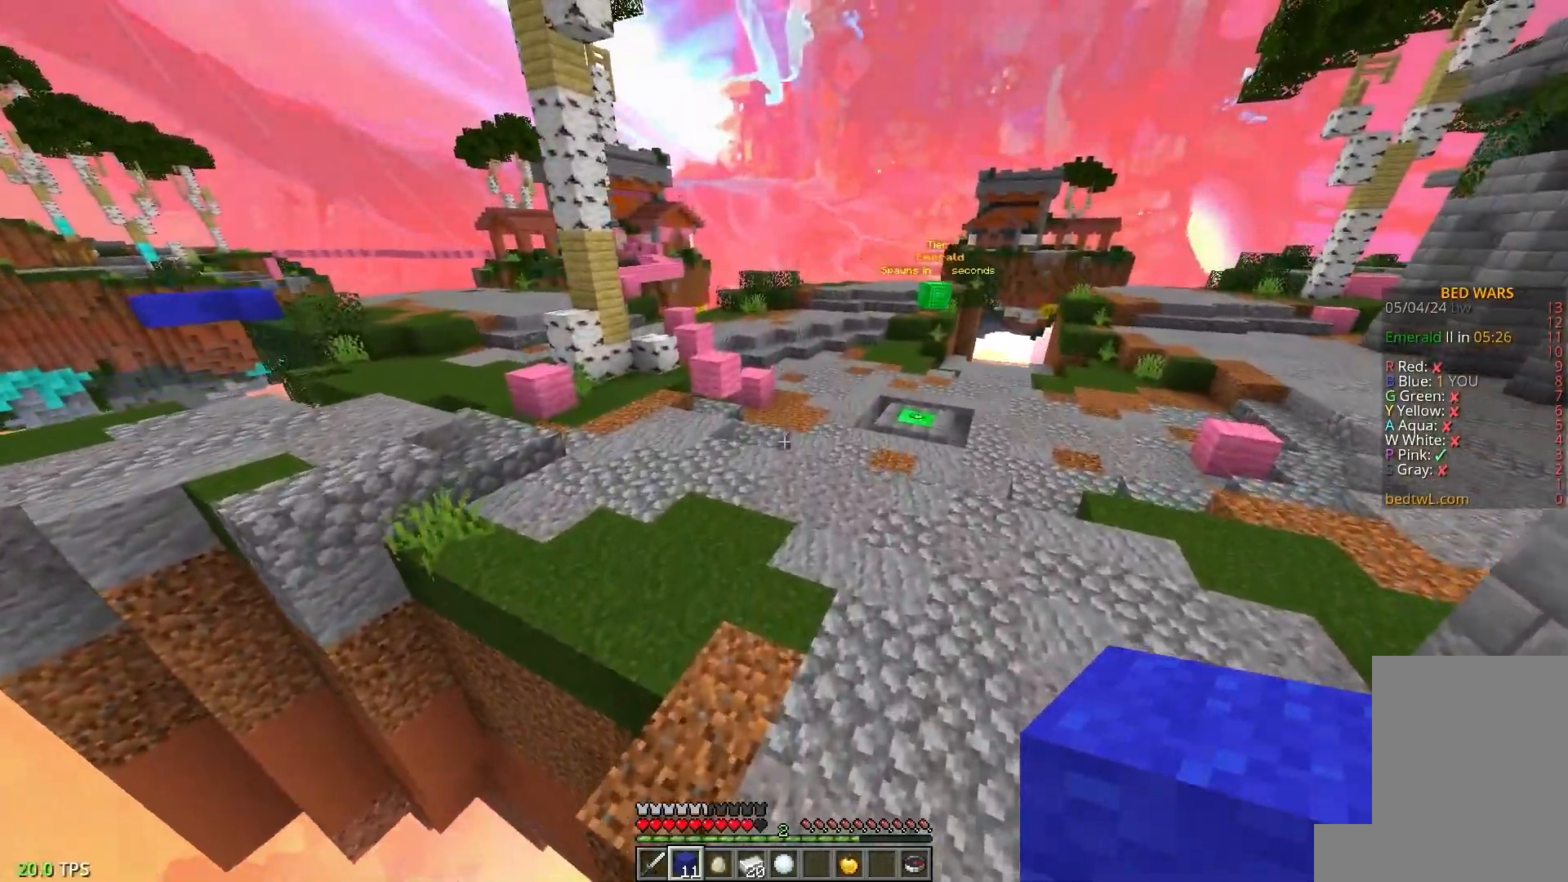
{"keys": ["d", "w"], "mouse": [], "events": [[467, "d", "down"]]}
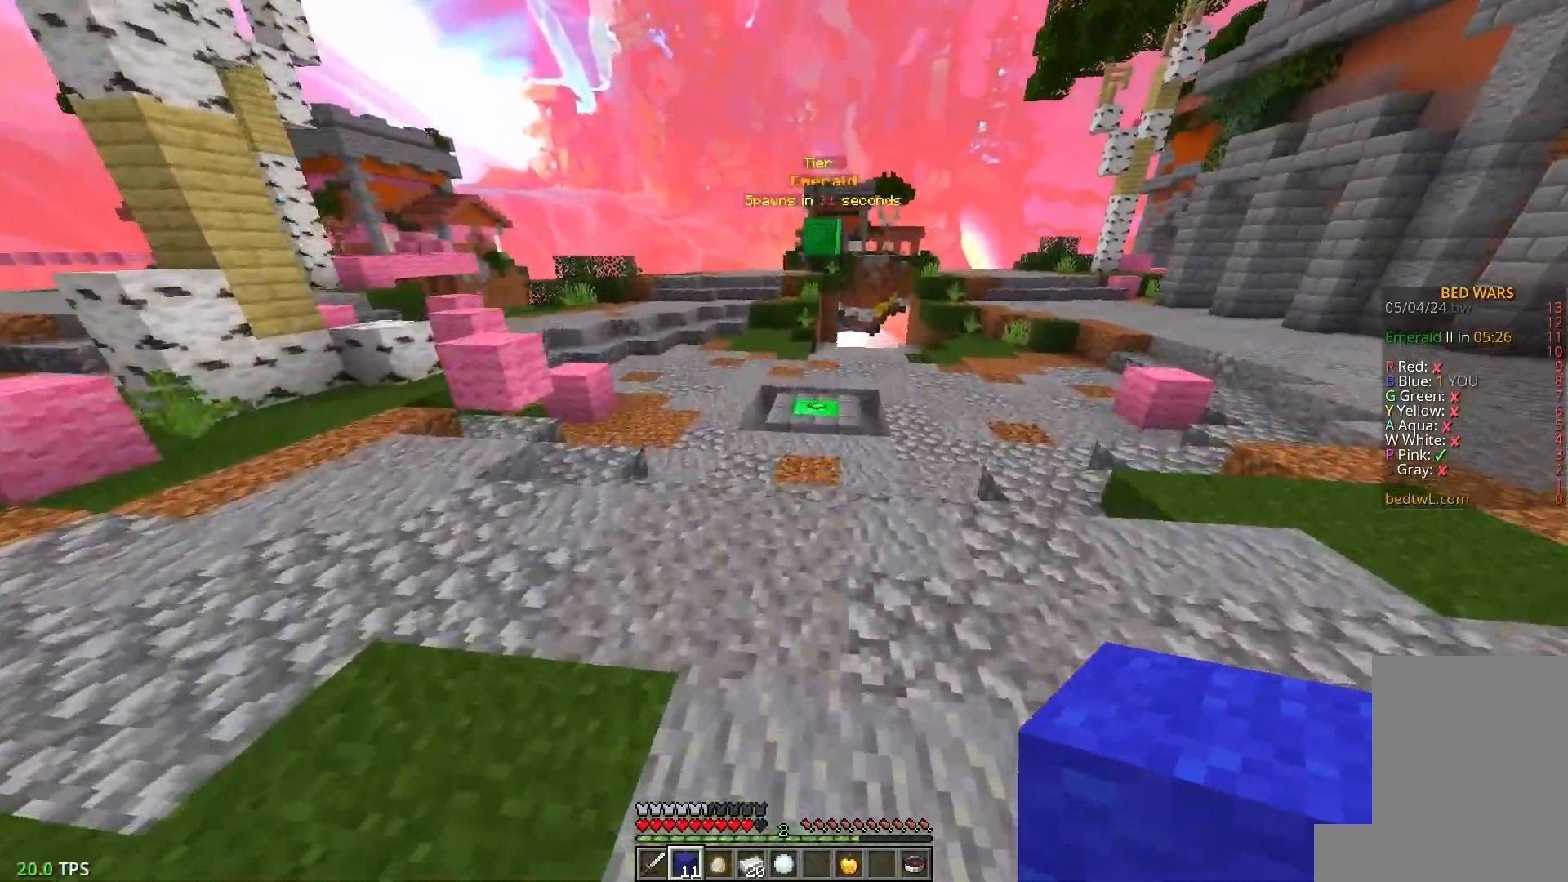
{"keys": ["w"], "mouse": [], "events": [[233, "d", "up"]]}
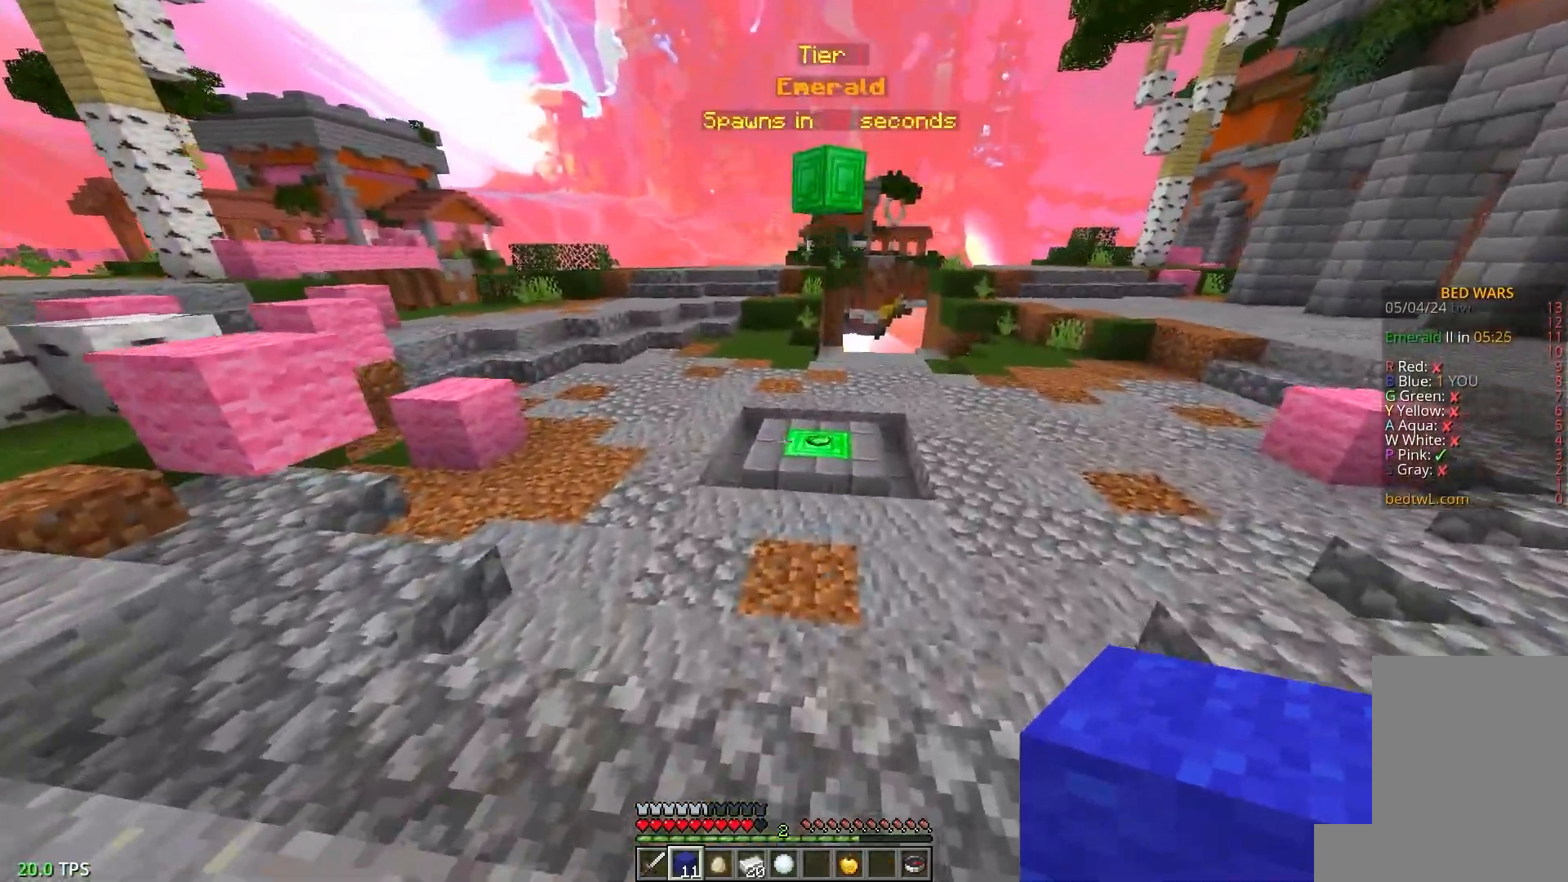
{"keys": ["d", "w"], "mouse": [], "events": [[33, "d", "down"], [333, "d", "up"], [433, "d", "down"]]}
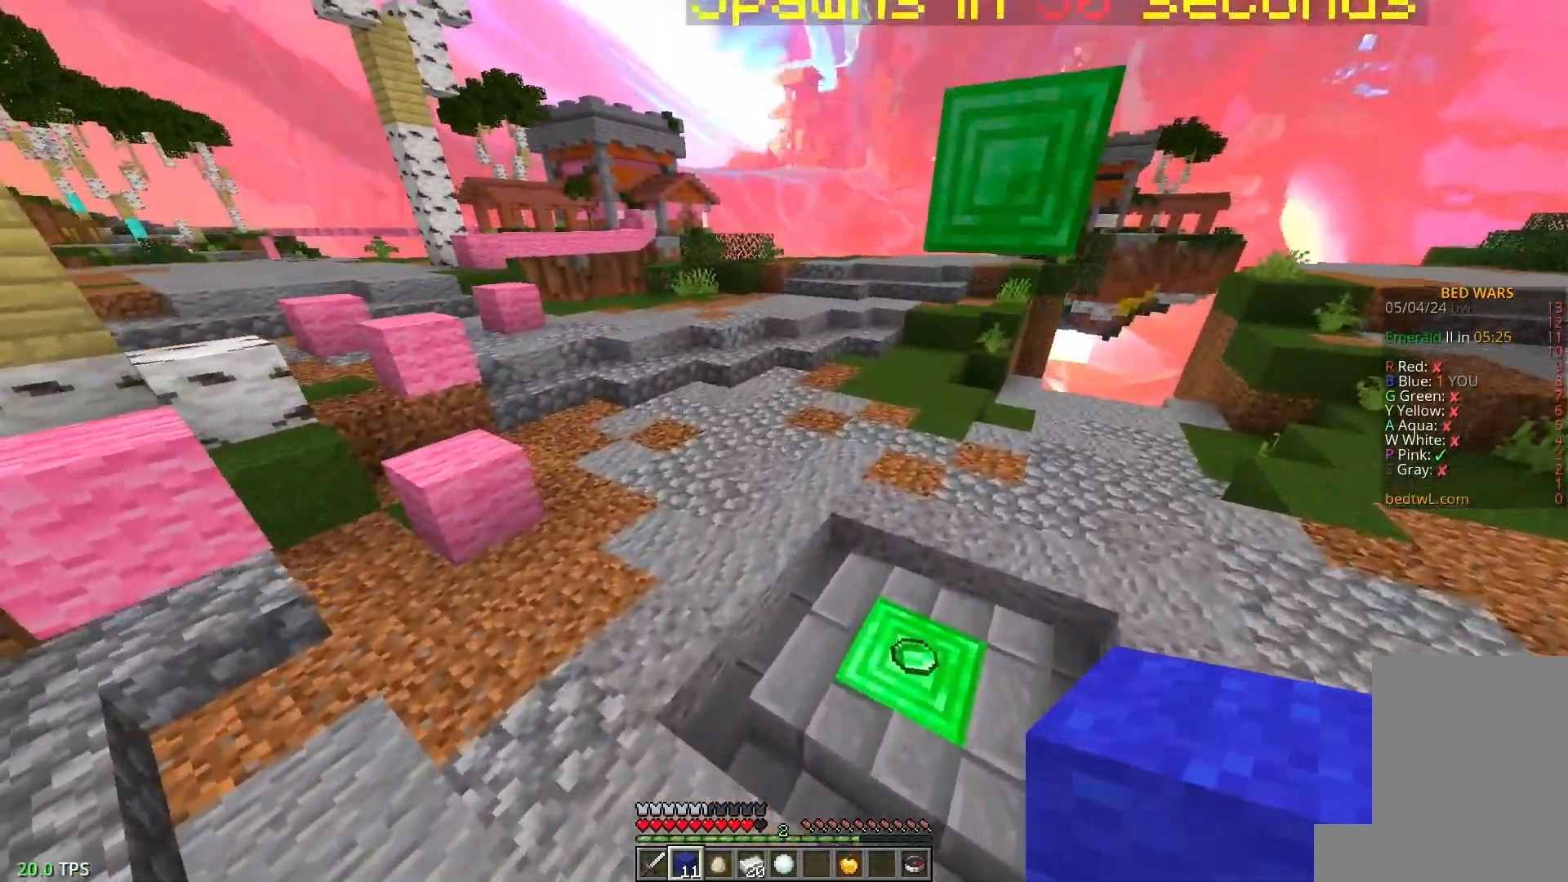
{"keys": ["w"], "mouse": [], "events": [[283, "d", "up"]]}
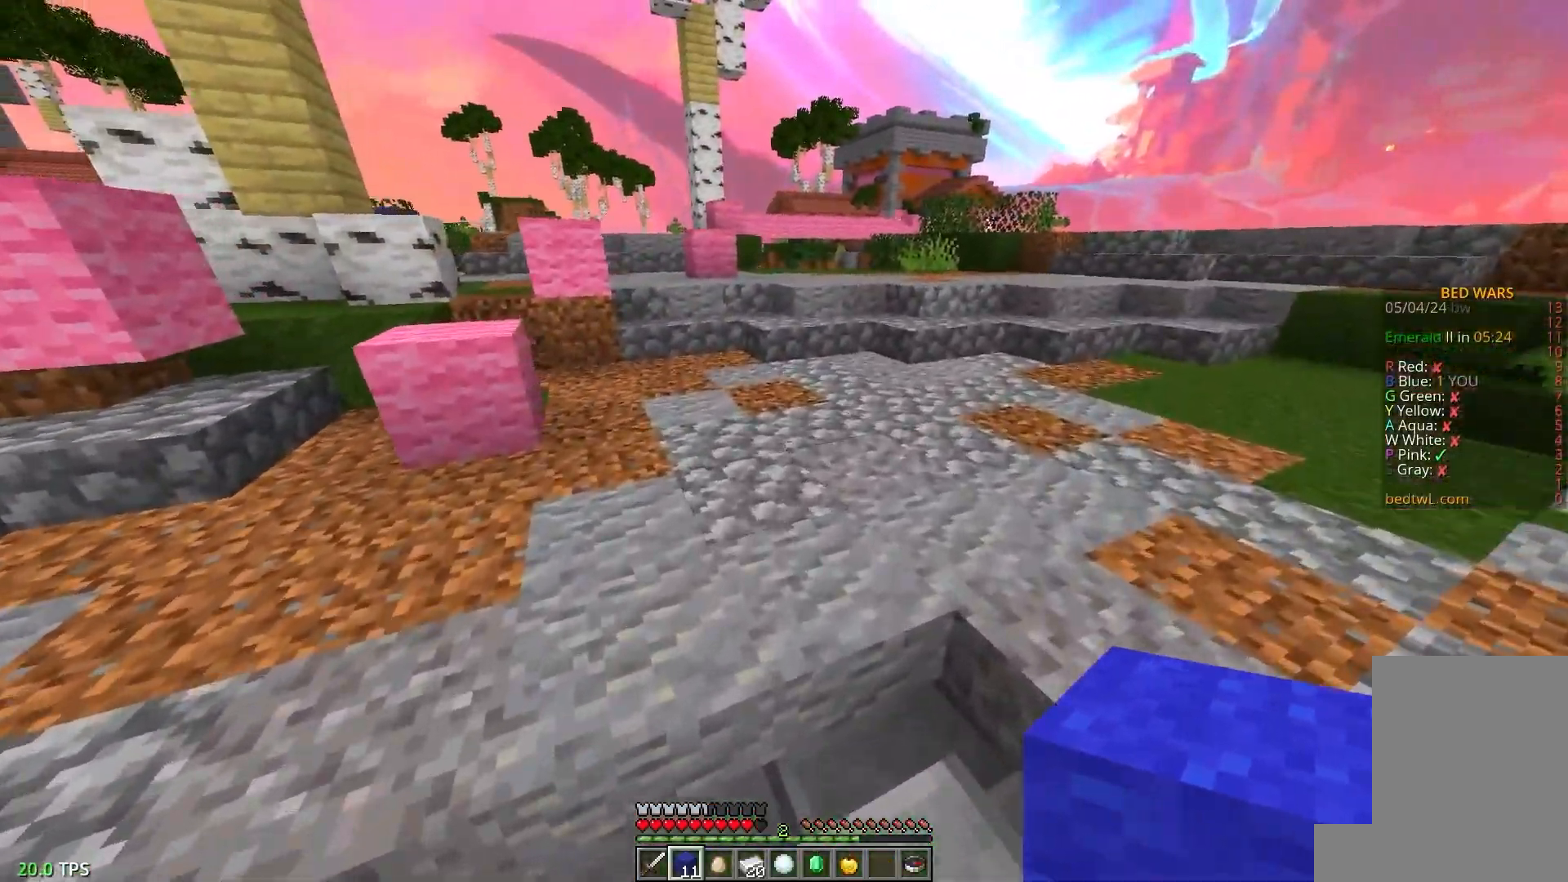
{"keys": ["w"], "mouse": [], "events": []}
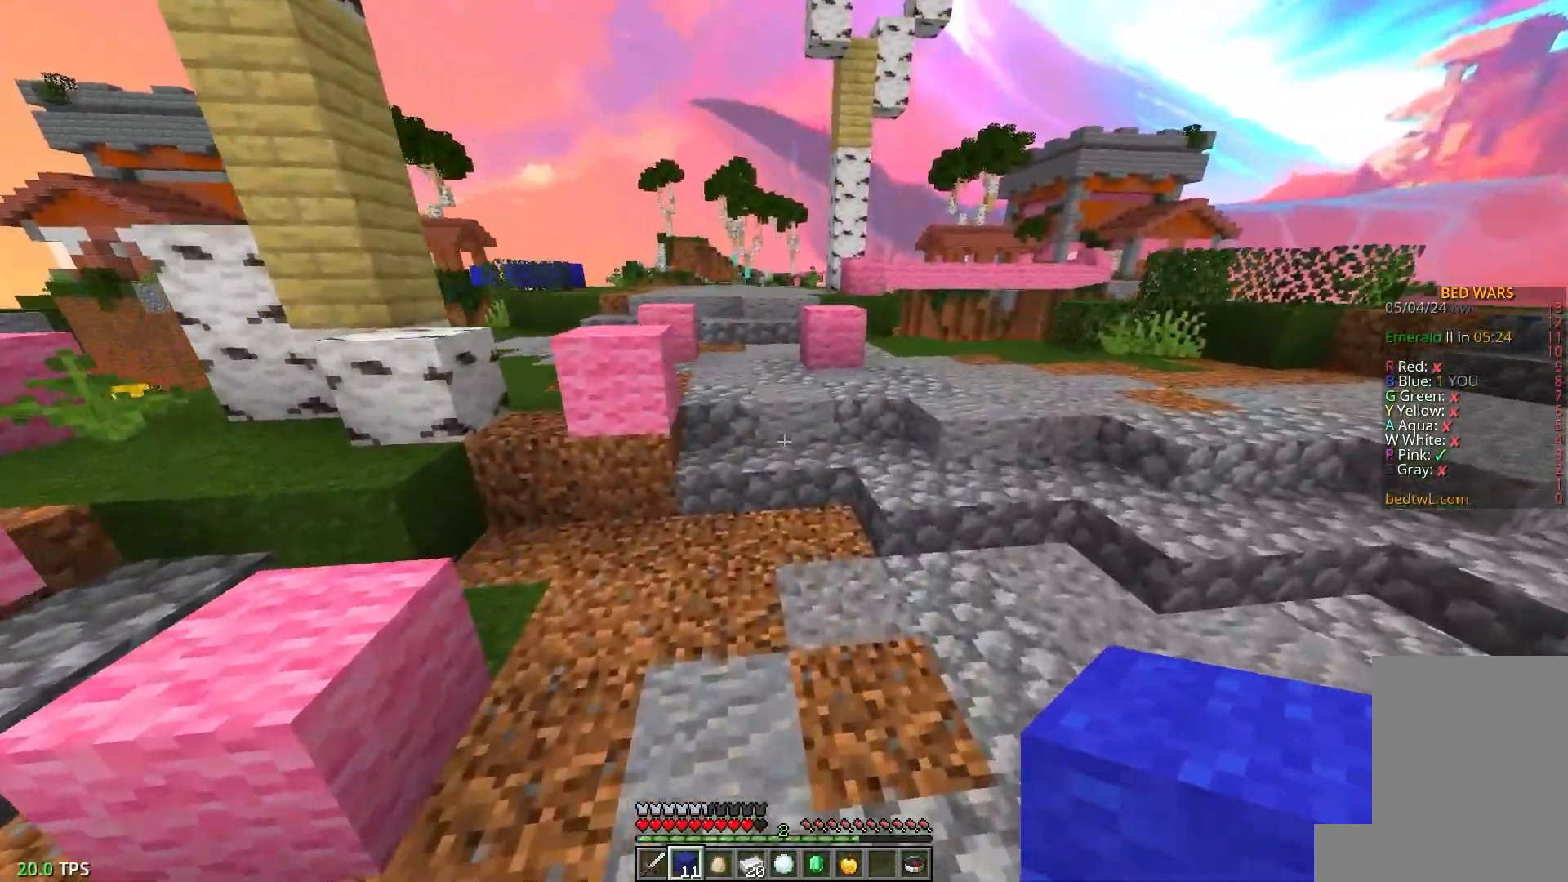
{"keys": ["w"], "mouse": [], "events": []}
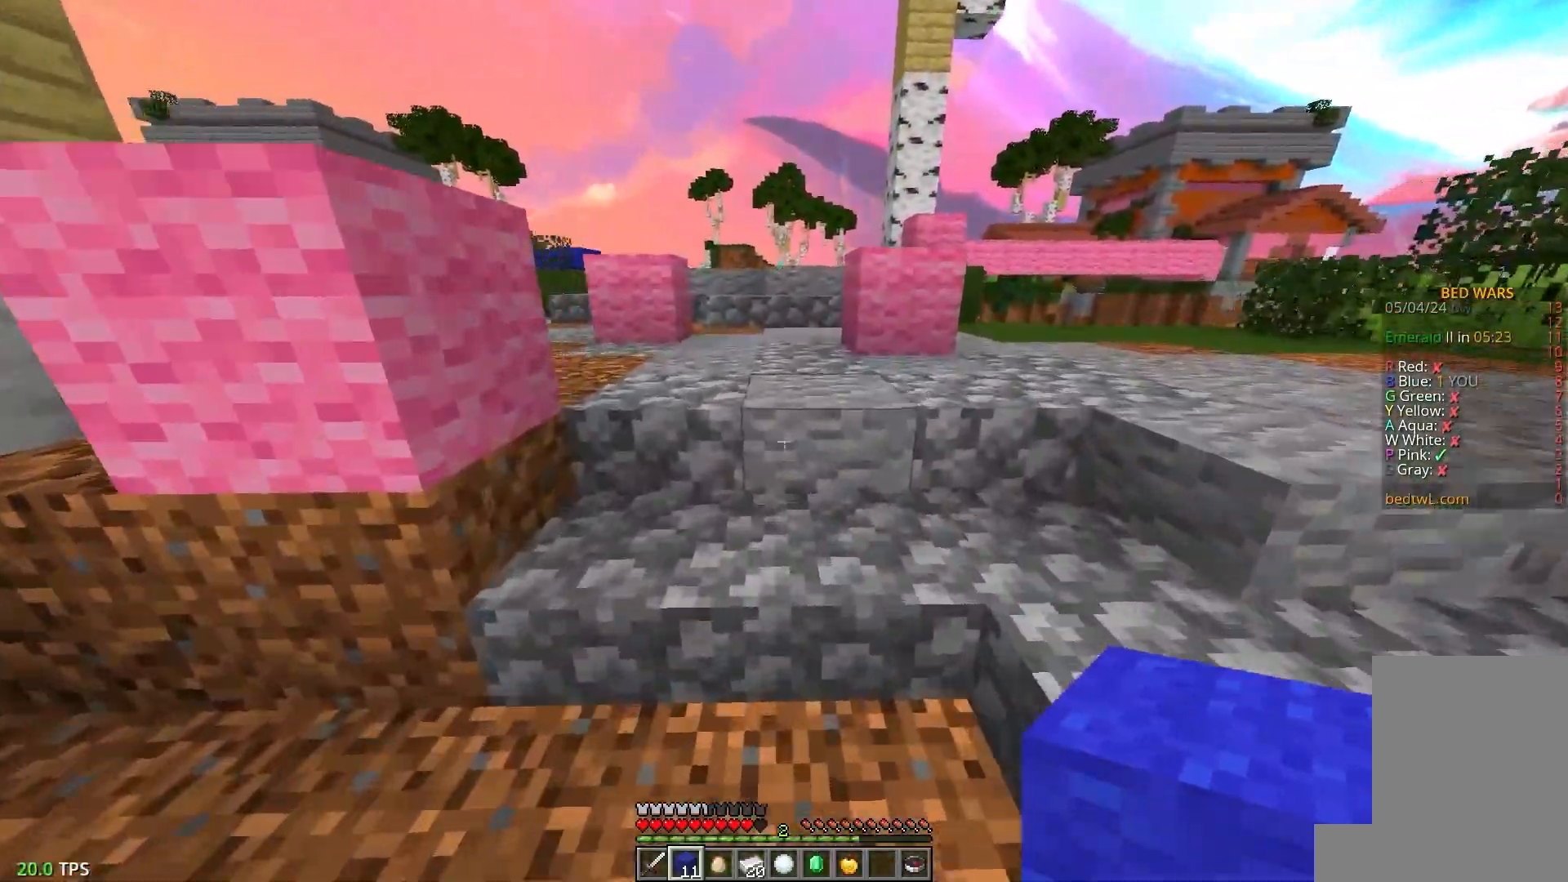
{"keys": ["w"], "mouse": [], "events": []}
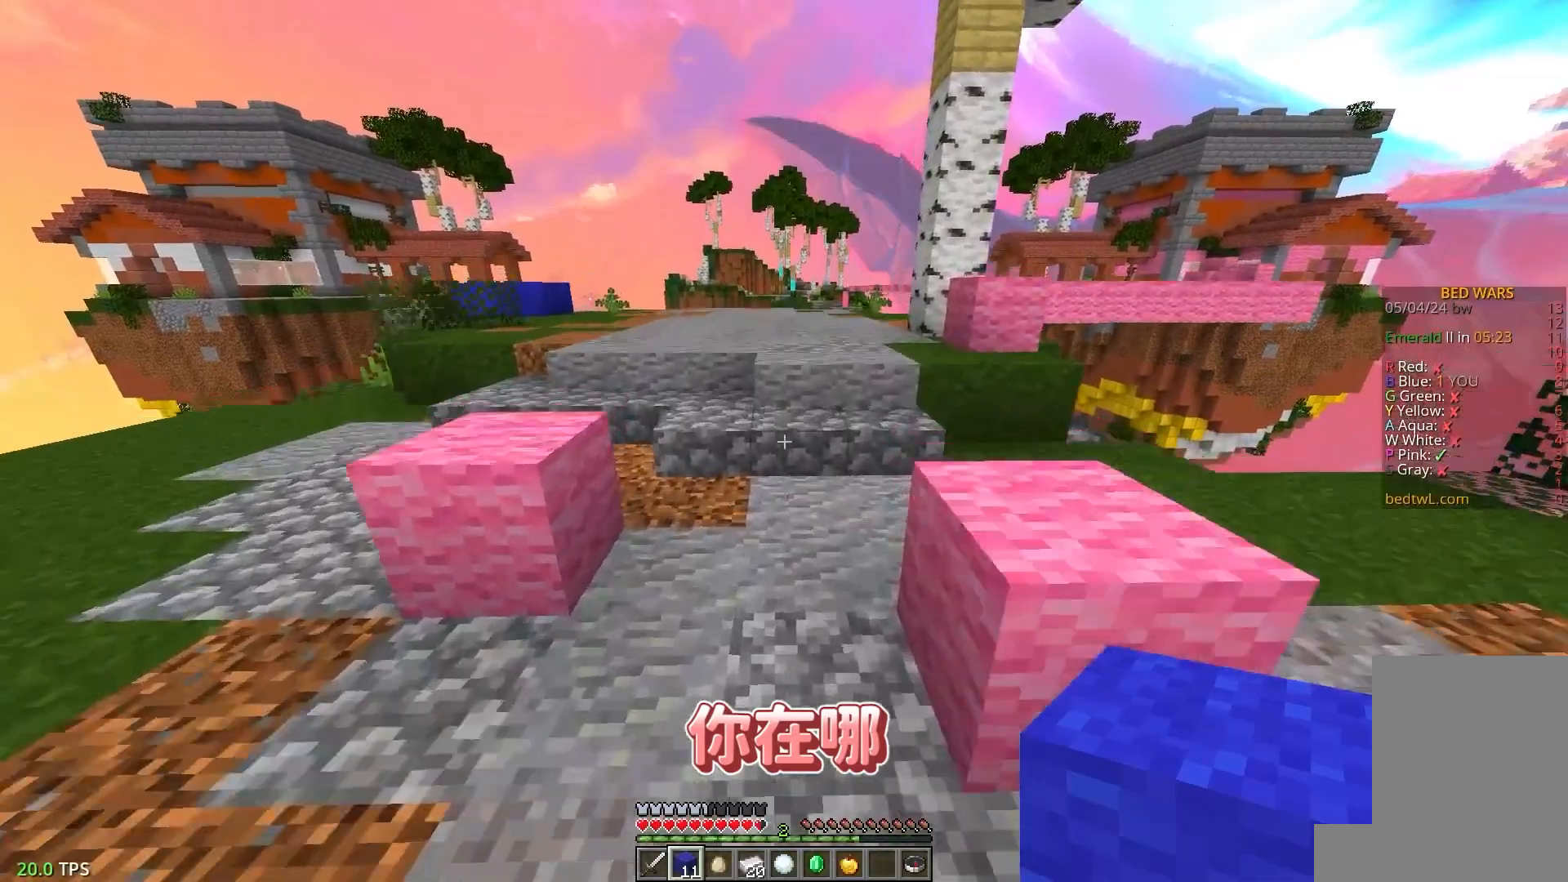
{"keys": ["w"], "mouse": [], "events": []}
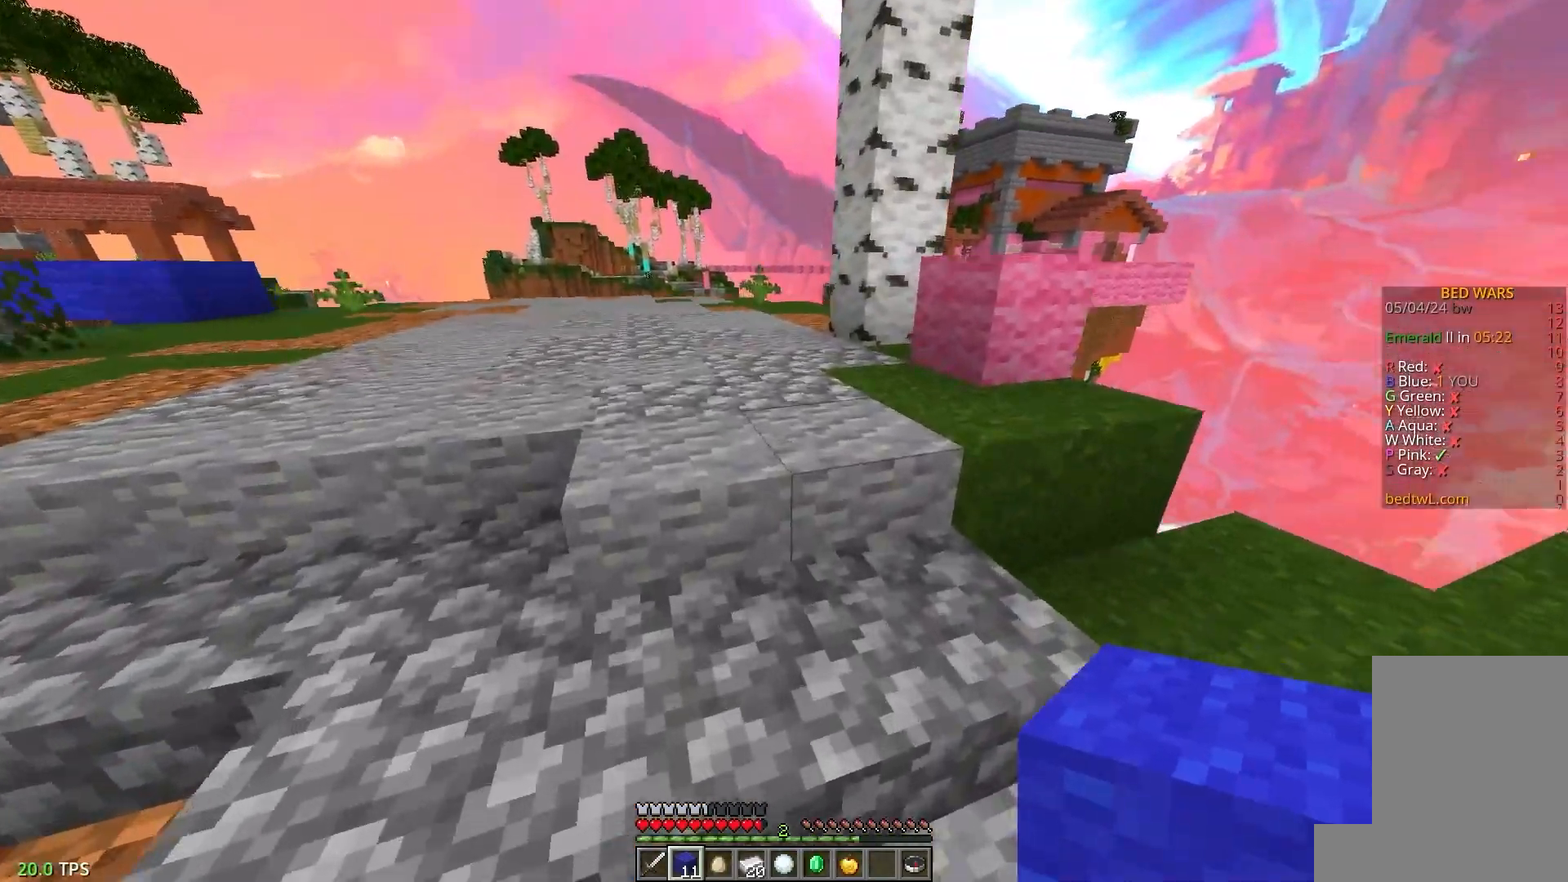
{"keys": ["a", "w"], "mouse": [], "events": [[133, "a", "down"]]}
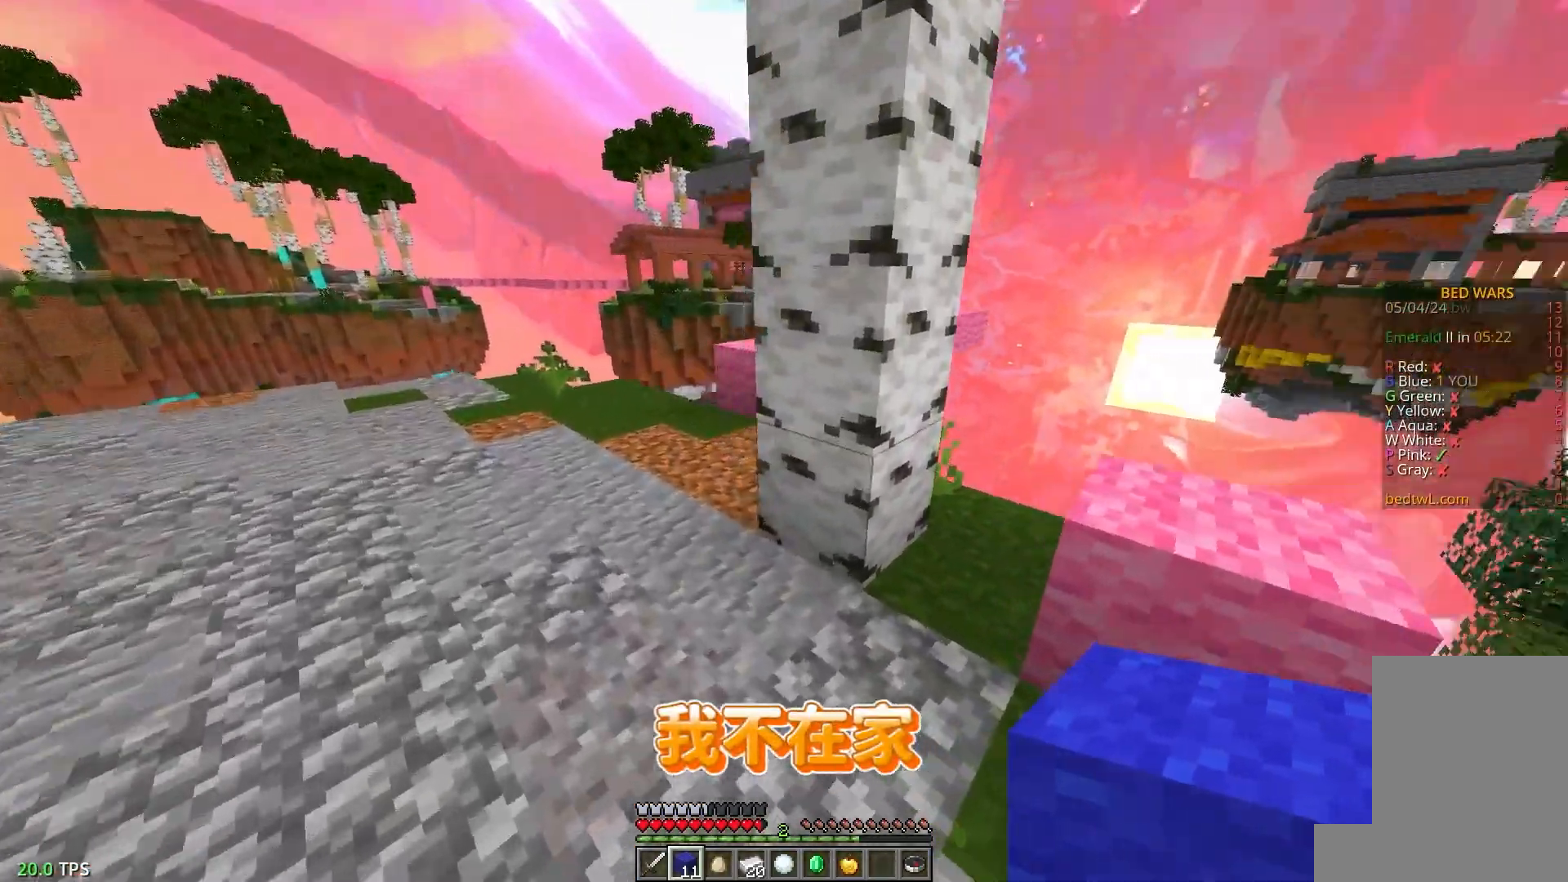
{"keys": ["w"], "mouse": [], "events": [[383, "a", "up"]]}
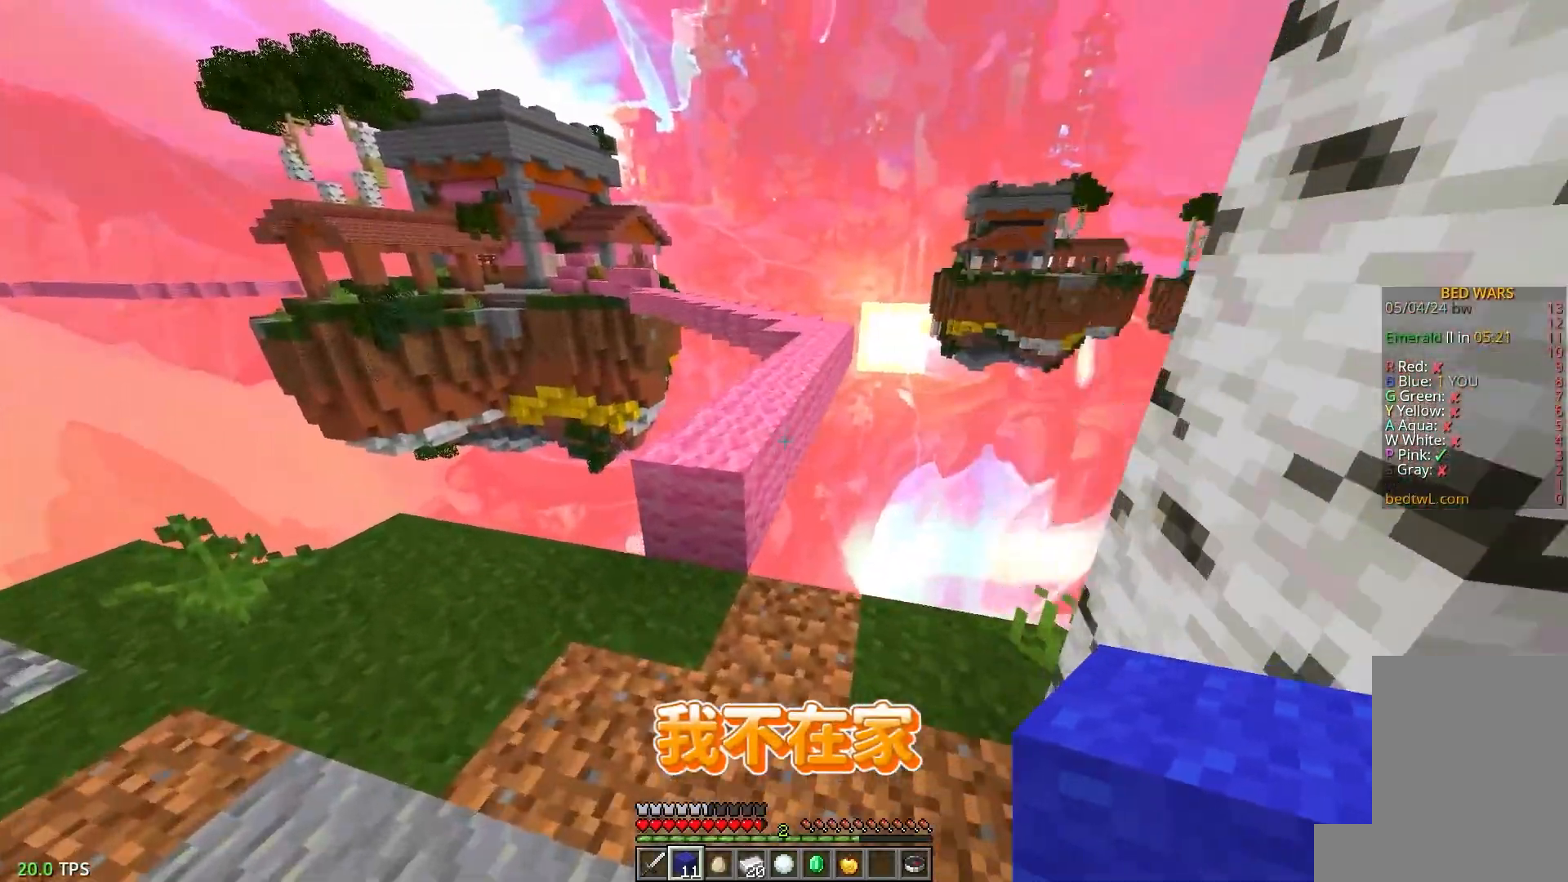
{"keys": ["w"], "mouse": [], "events": []}
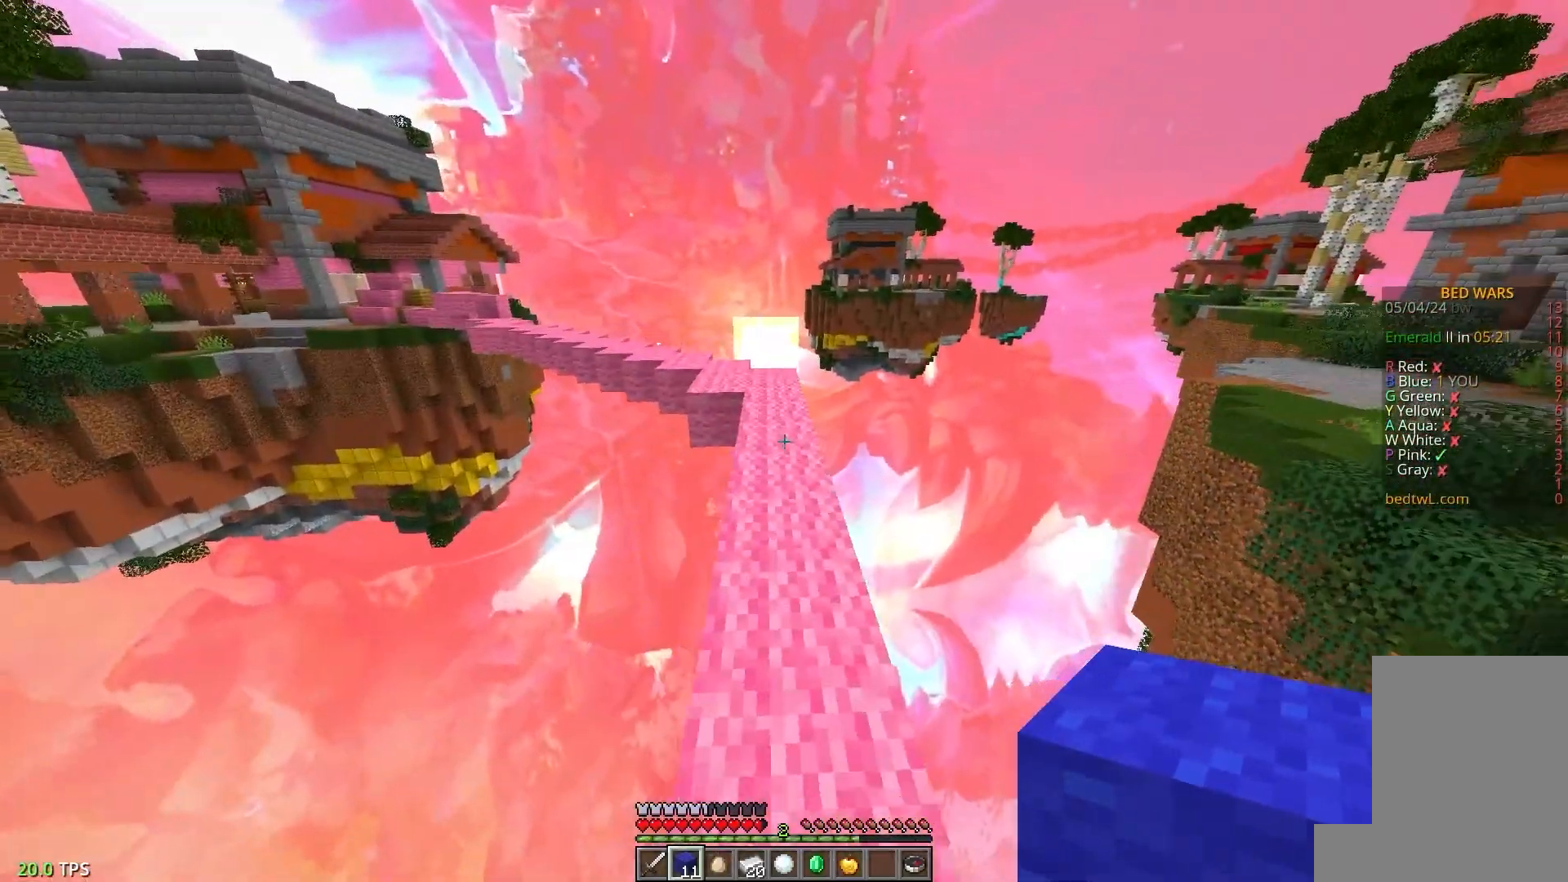
{"keys": ["w"], "mouse": [], "events": [[150, "d", "down"], [367, "d", "up"]]}
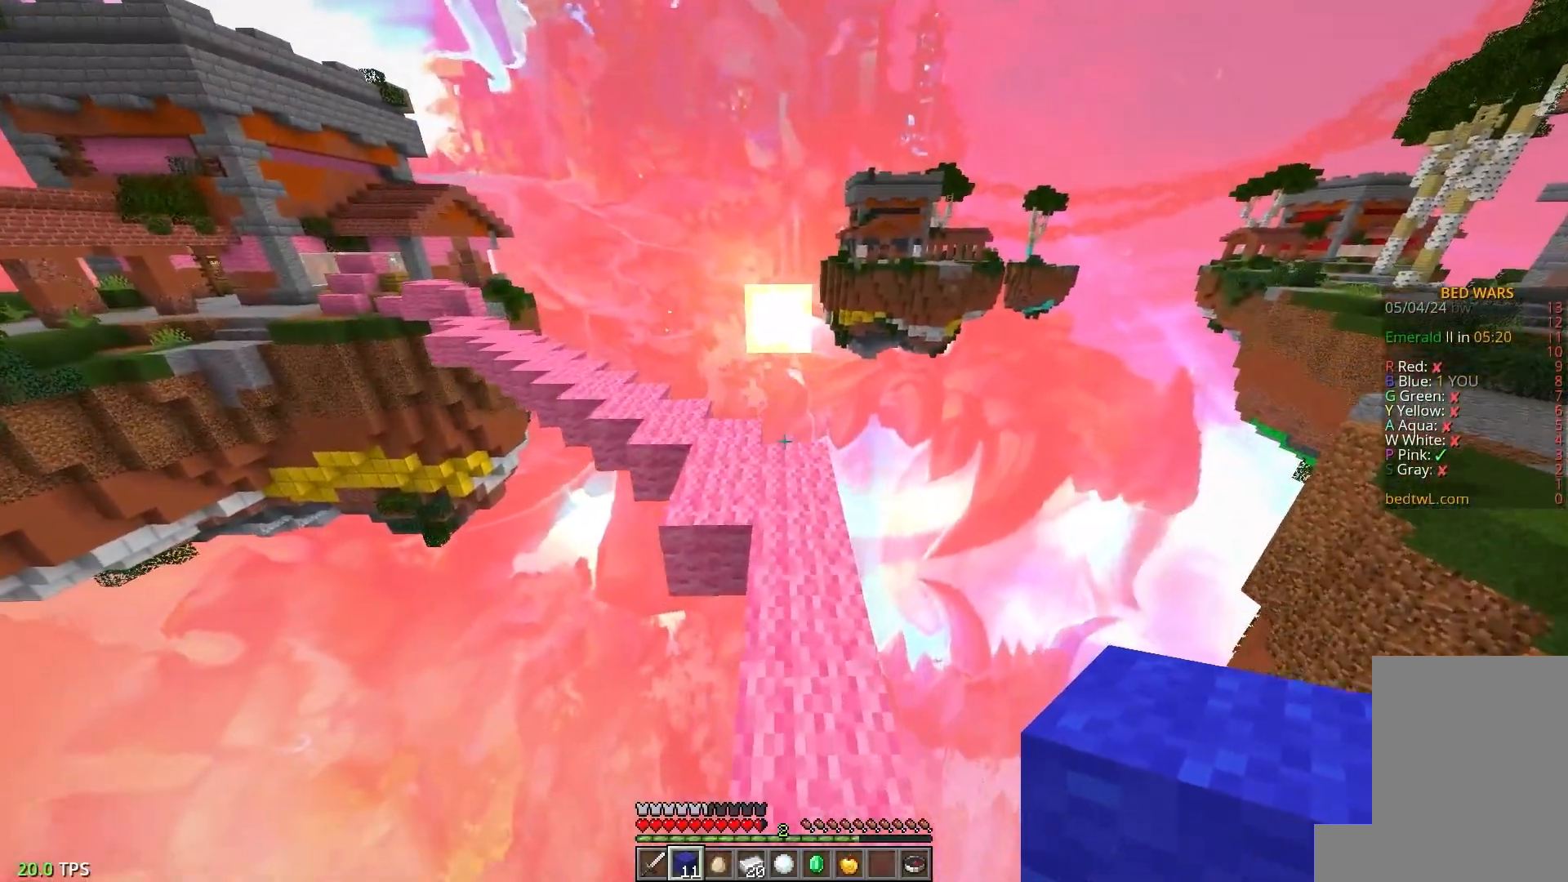
{"keys": ["w"], "mouse": [], "events": []}
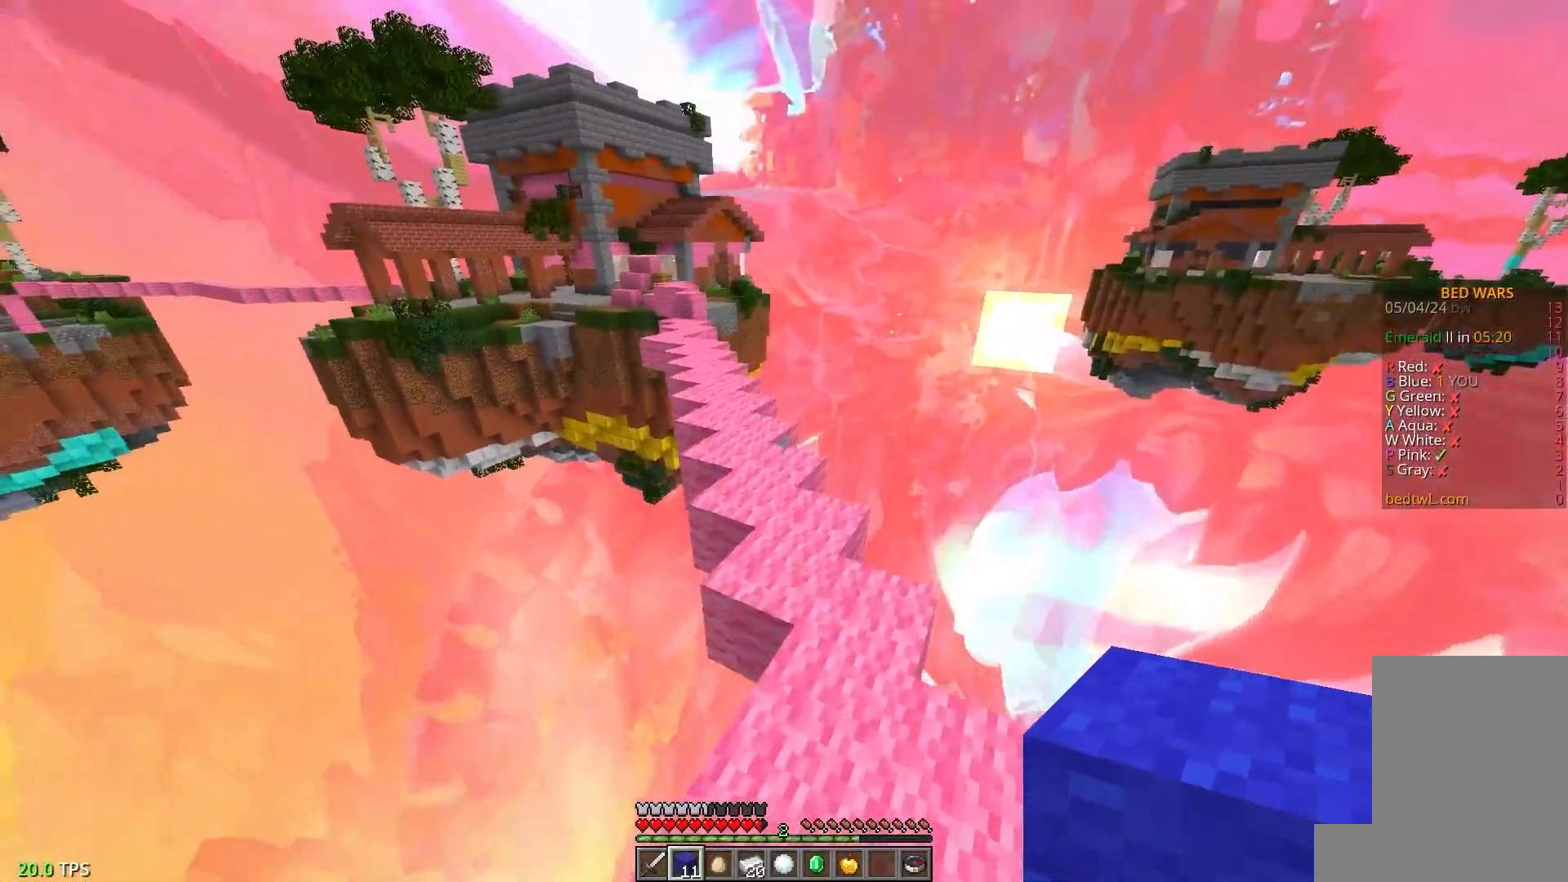
{"keys": ["w"], "mouse": [], "events": []}
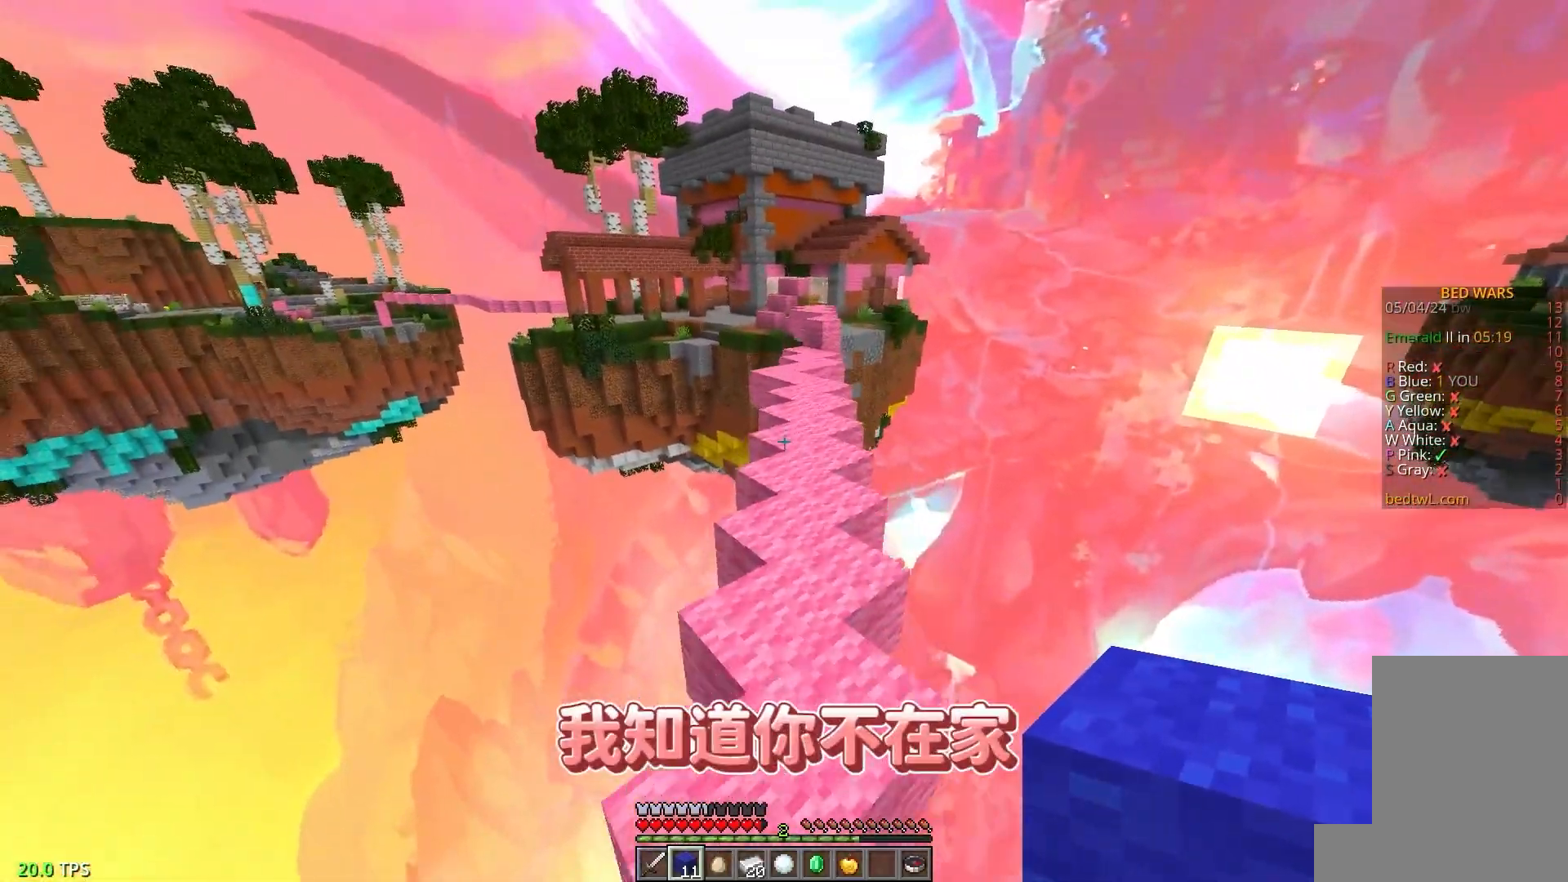
{"keys": ["w"], "mouse": [], "events": []}